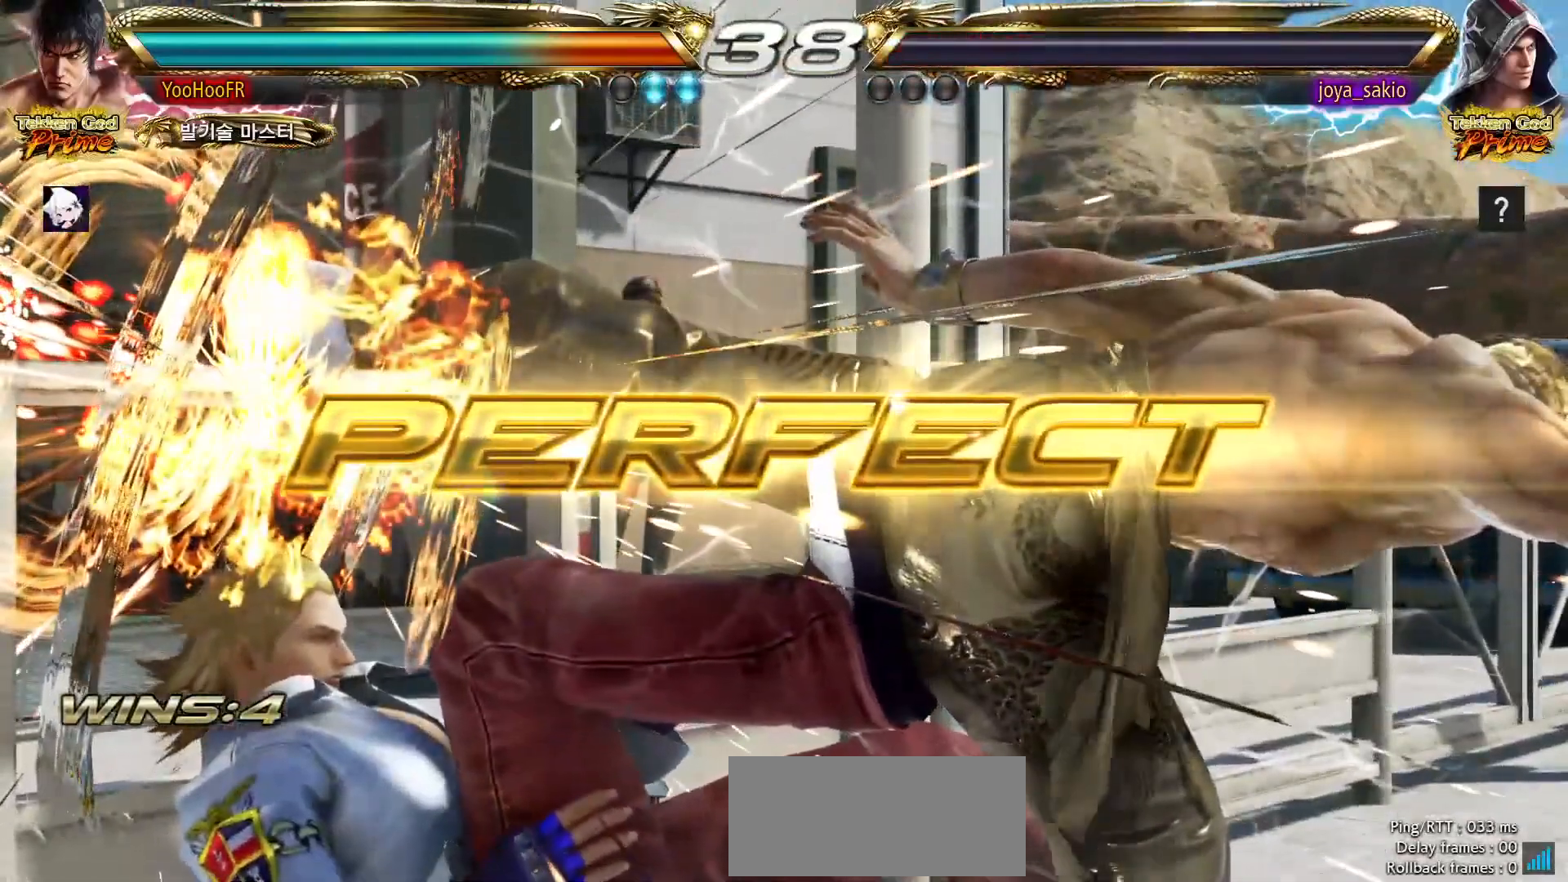
Gameplay with a controller (arcade stick); each line is a JSON object with the inputs held at the frame after it (dt_ms = milliseconds from this image to that frame). "events" lists button and stick changes between this image and that frame as [ms after this image, input, new state], when the widget could be followed in between. Not read: L3 R3.
{"dt_ms": 500, "buttons": [], "left_stick": "center", "events": []}
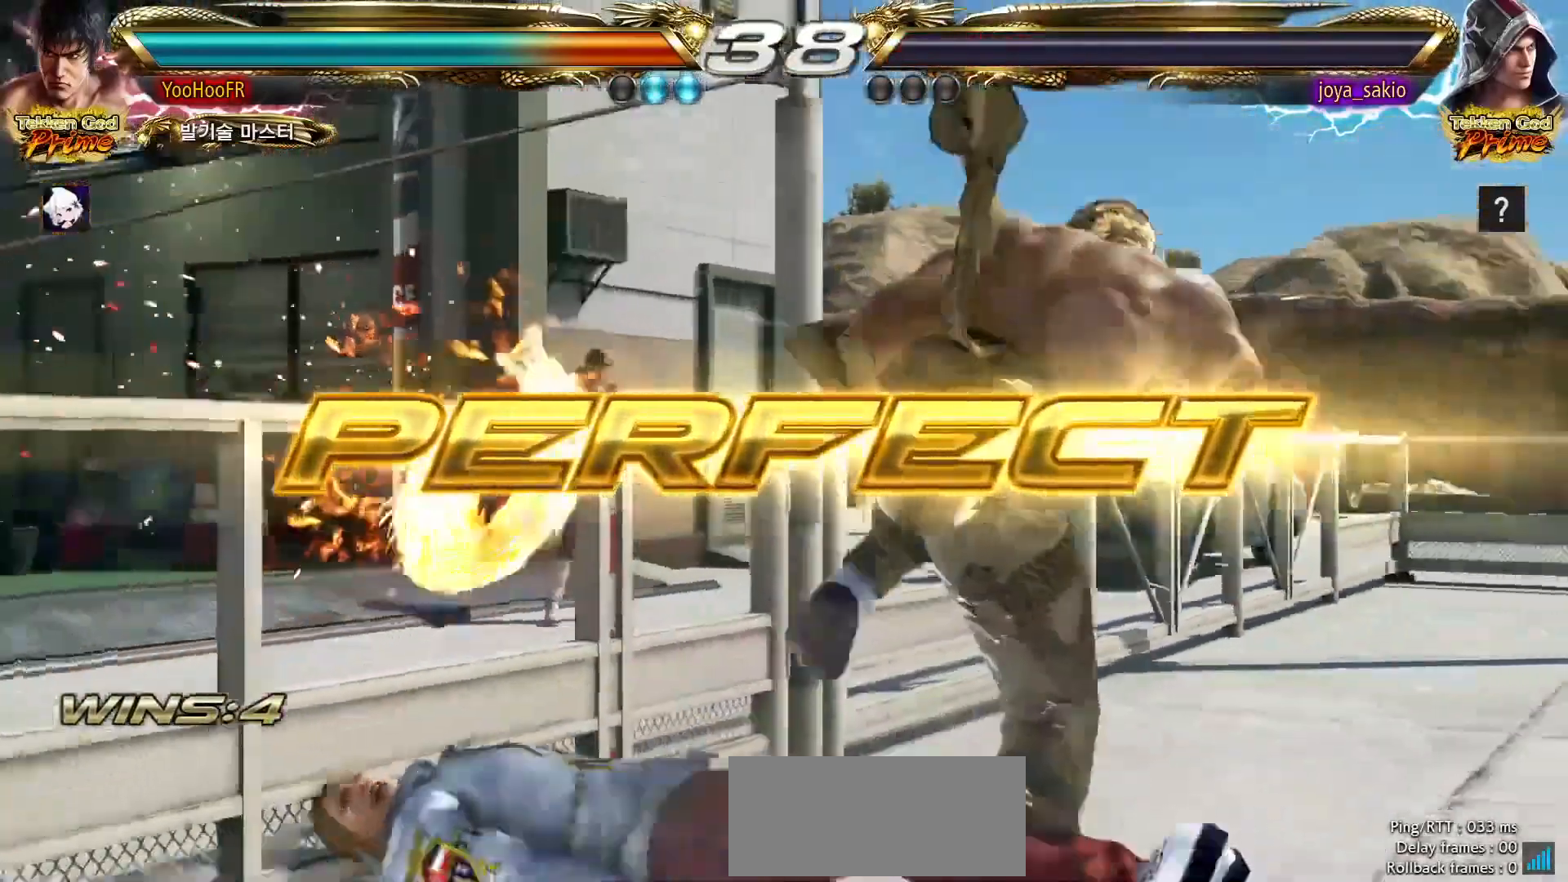
{"dt_ms": 500, "buttons": [], "left_stick": "center", "events": []}
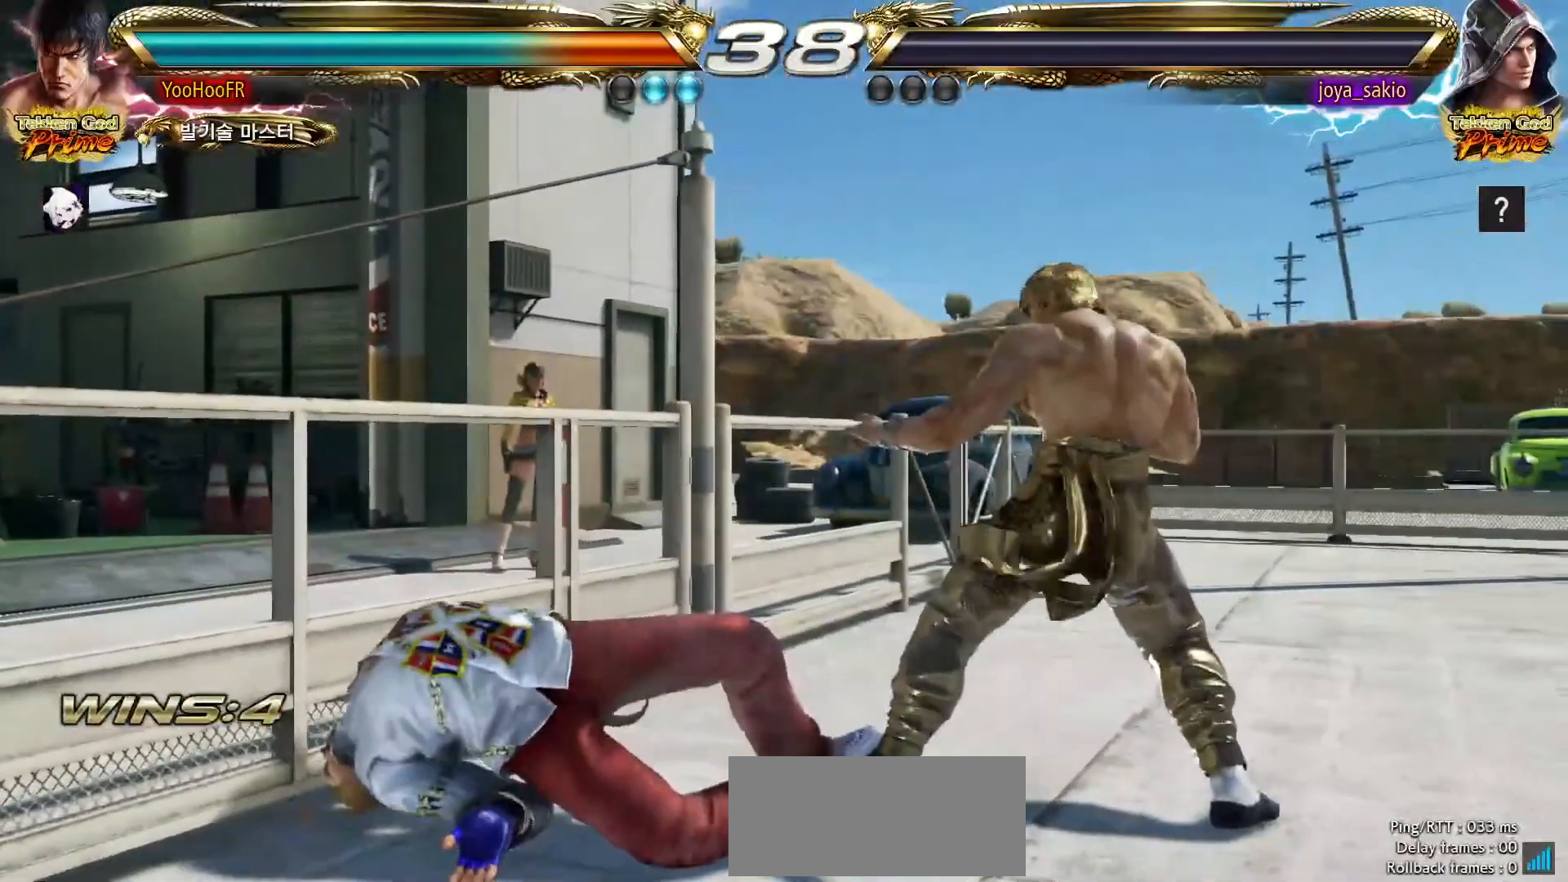
{"dt_ms": 500, "buttons": [], "left_stick": "center", "events": []}
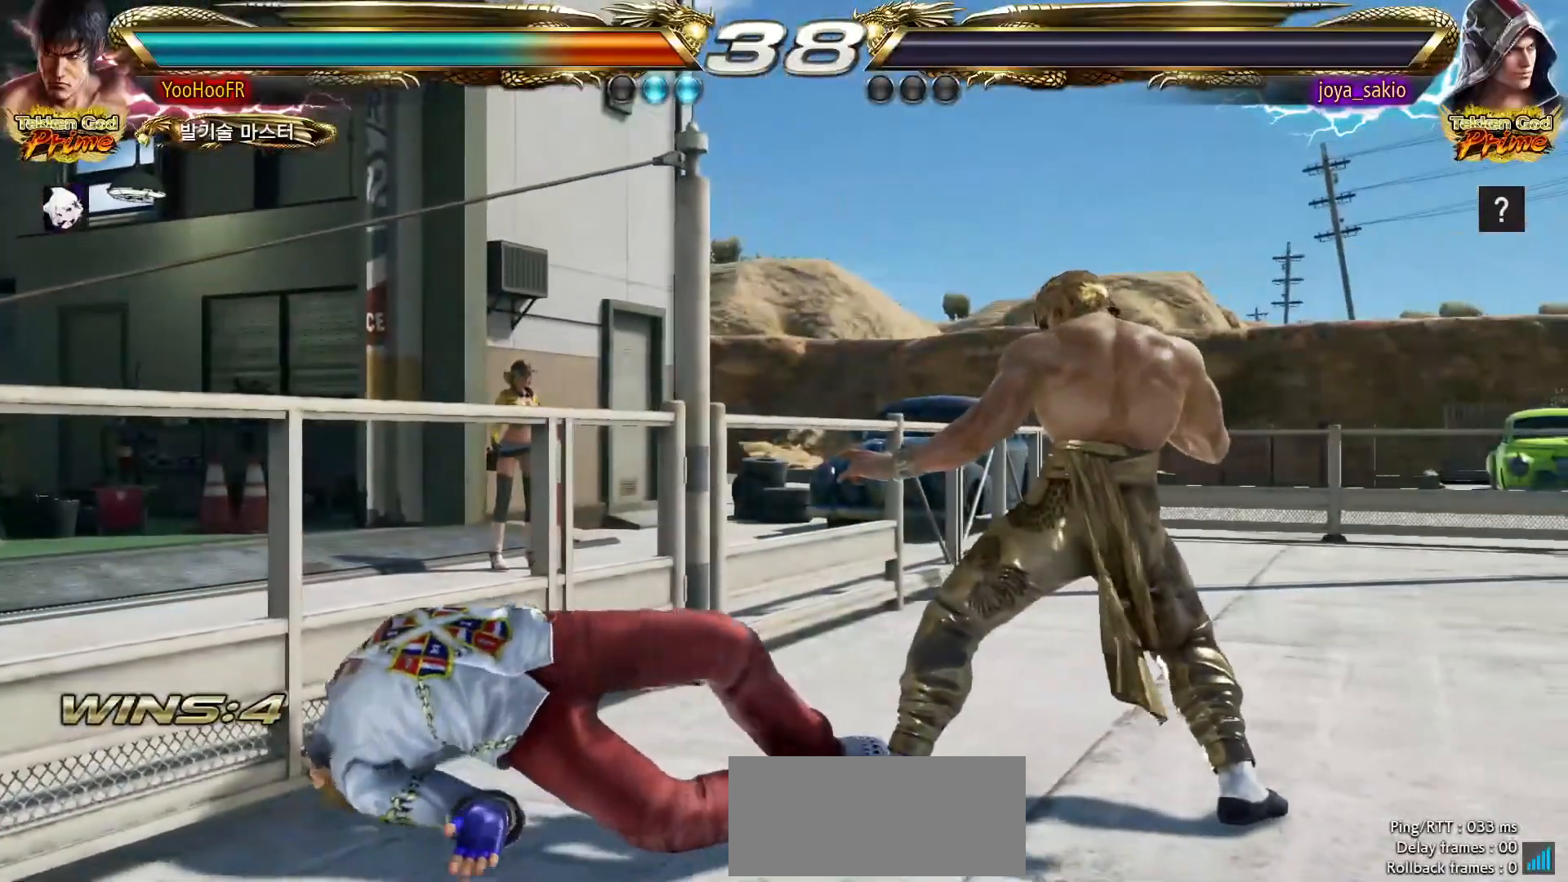
{"dt_ms": 500, "buttons": [], "left_stick": "center", "events": []}
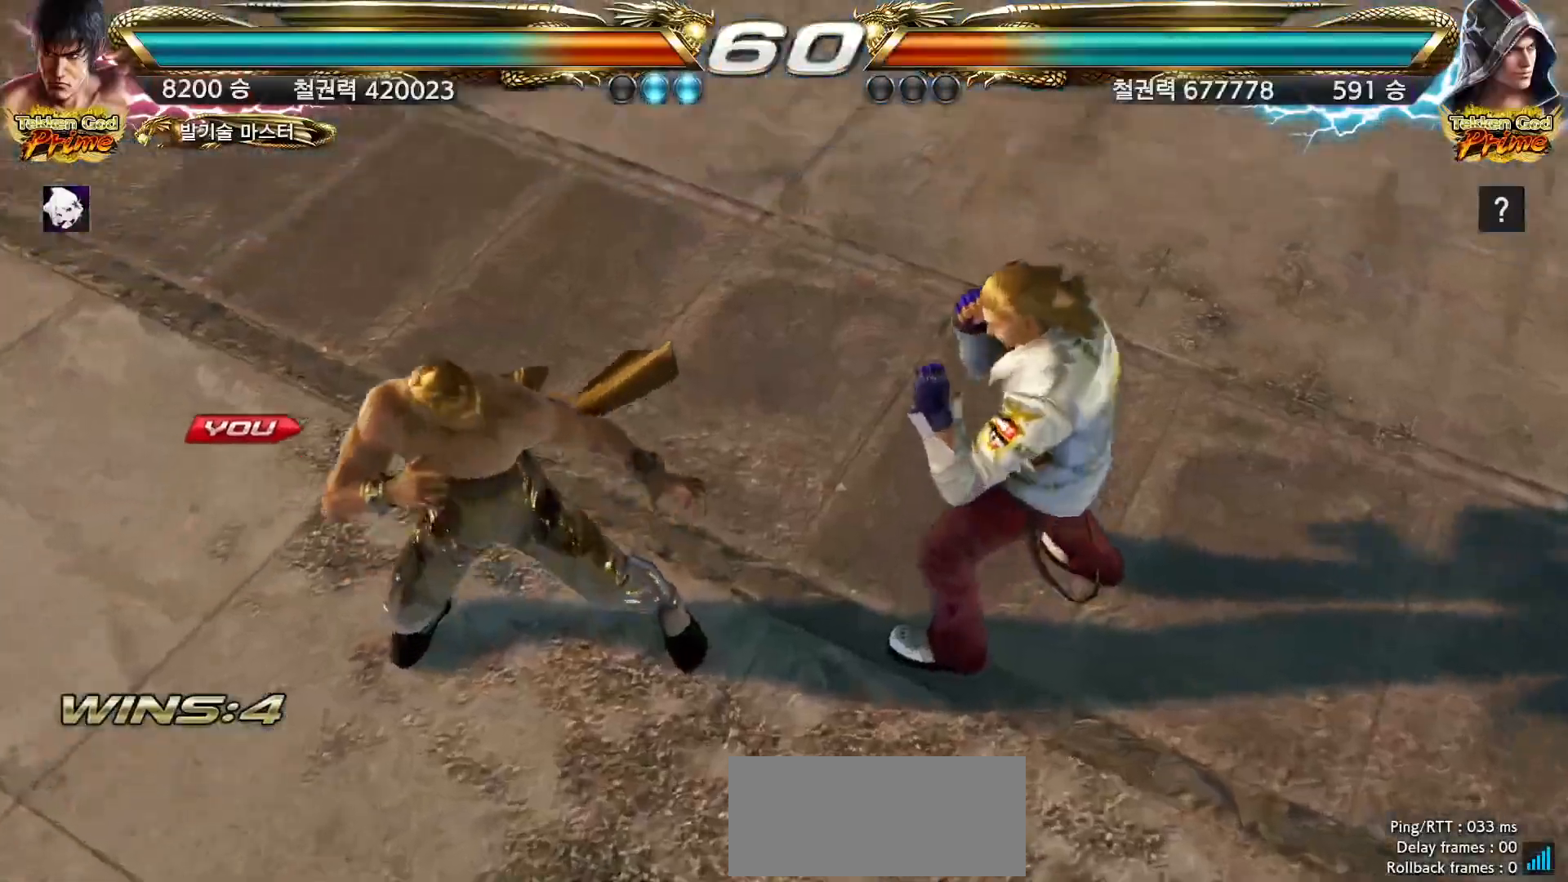
{"dt_ms": 500, "buttons": [], "left_stick": "center", "events": []}
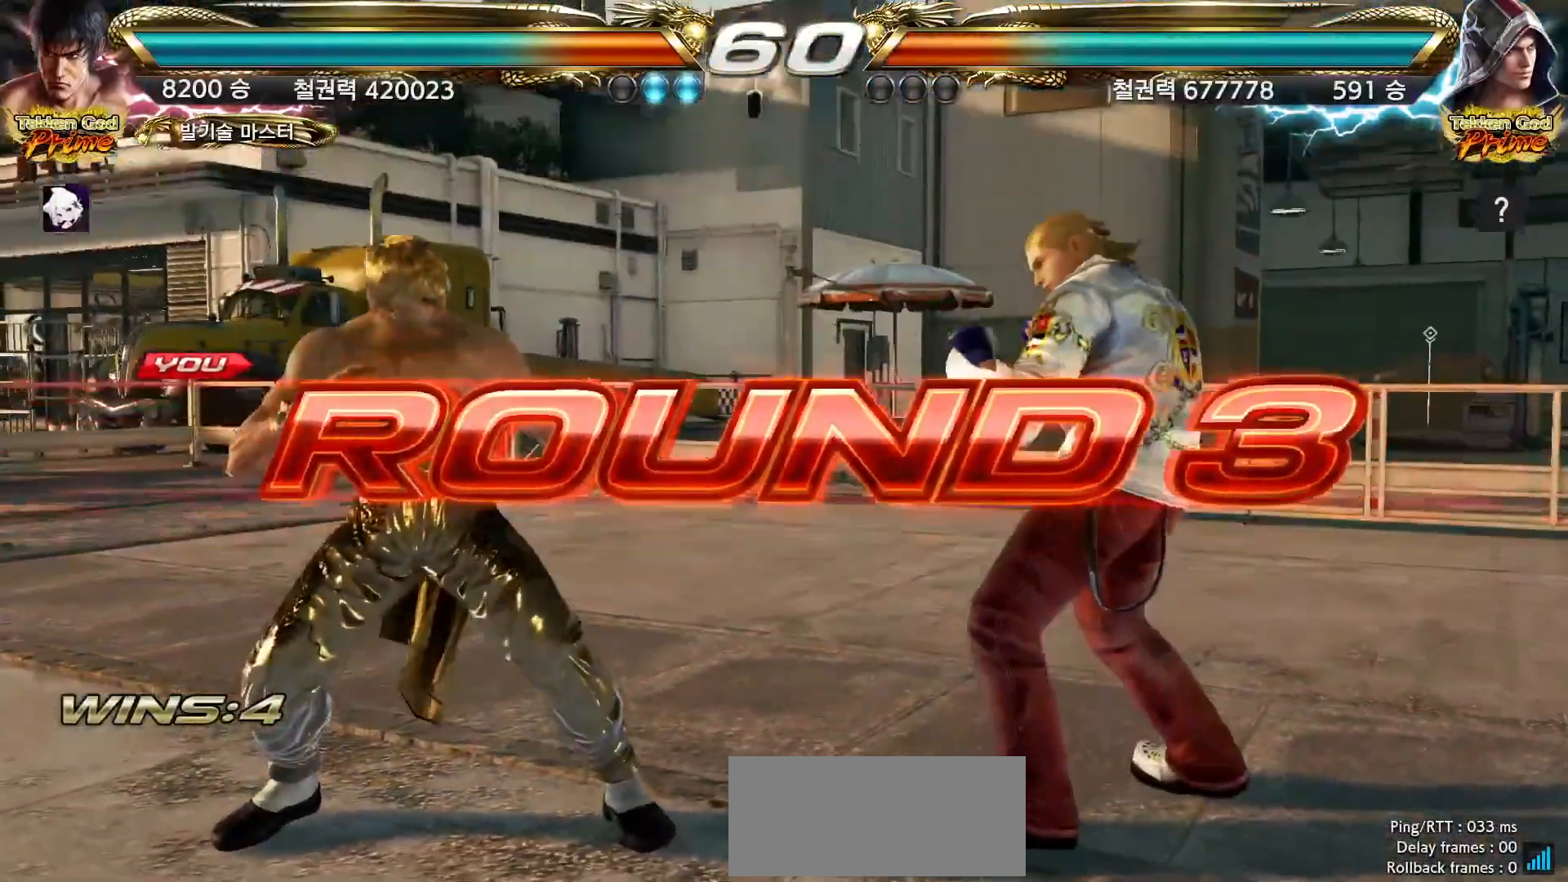
{"dt_ms": 500, "buttons": [], "left_stick": "center", "events": [[367, "TRIANGLE", "down"], [383, "SQUARE", "down"], [417, "TRIANGLE", "up"], [433, "CROSS", "down"], [450, "SQUARE", "up"], [467, "CROSS", "up"]]}
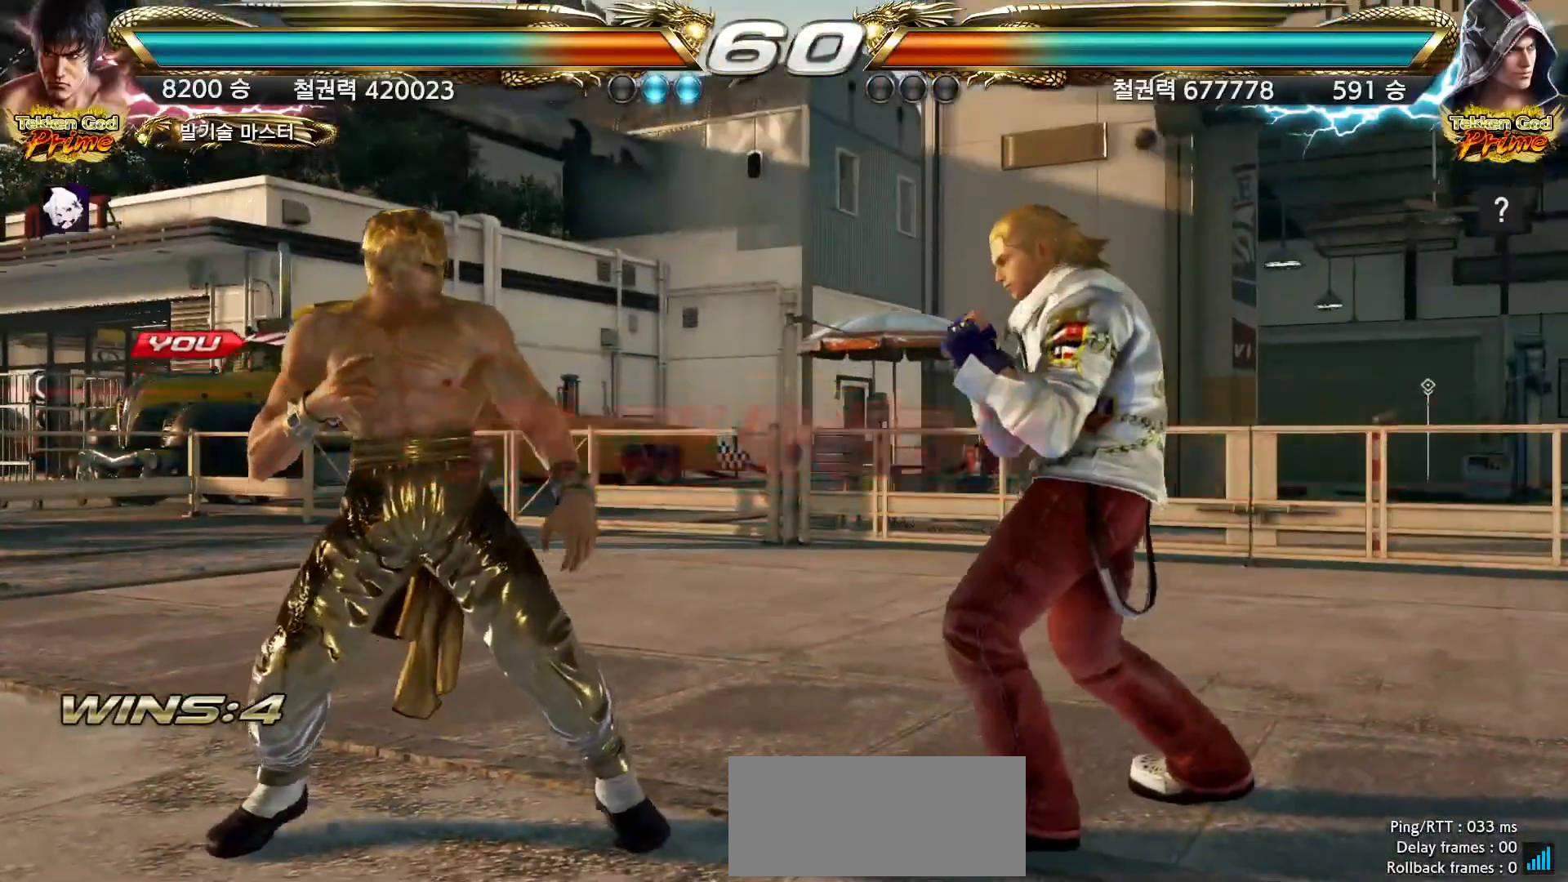
{"dt_ms": 500, "buttons": [], "left_stick": "right", "events": [[50, "TRIANGLE", "down"], [83, "SQUARE", "down"], [100, "CROSS", "down"], [117, "TRIANGLE", "up"], [133, "SQUARE", "up"], [150, "CROSS", "up"], [200, "left_stick", "right"], [250, "TRIANGLE", "down"], [267, "SQUARE", "down"], [267, "left_stick", "center"], [283, "CROSS", "down"], [317, "TRIANGLE", "up"], [350, "SQUARE", "up"], [367, "CROSS", "up"], [417, "left_stick", "up"], [483, "left_stick", "right"]]}
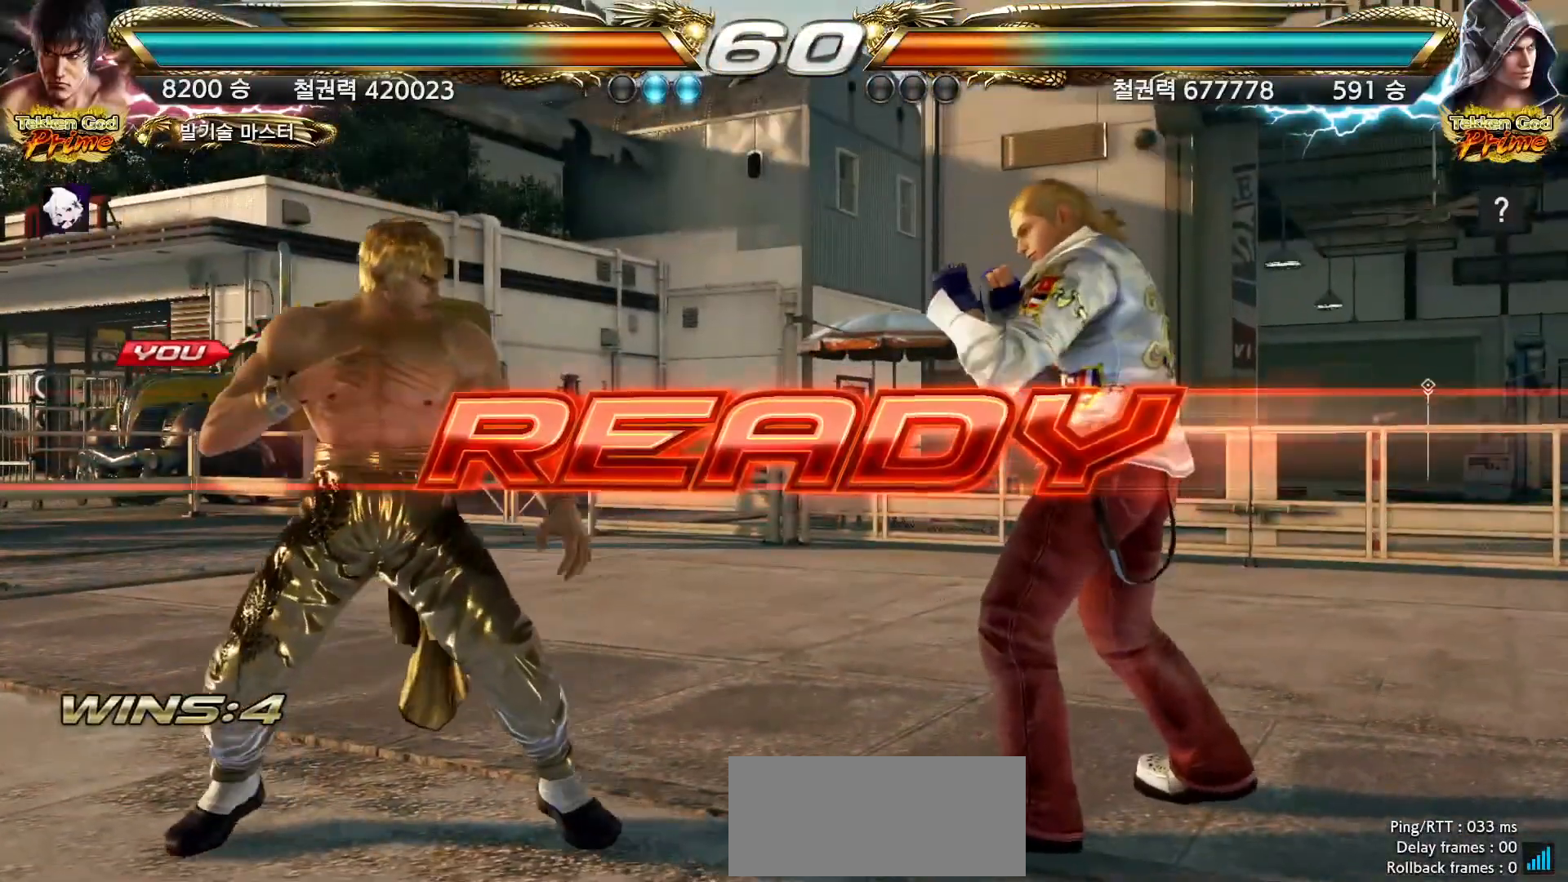
{"dt_ms": 500, "buttons": [], "left_stick": "down", "events": [[50, "left_stick", "down"], [100, "left_stick", "left"], [233, "left_stick", "right"], [383, "left_stick", "up"], [450, "left_stick", "right"], [500, "left_stick", "down"]]}
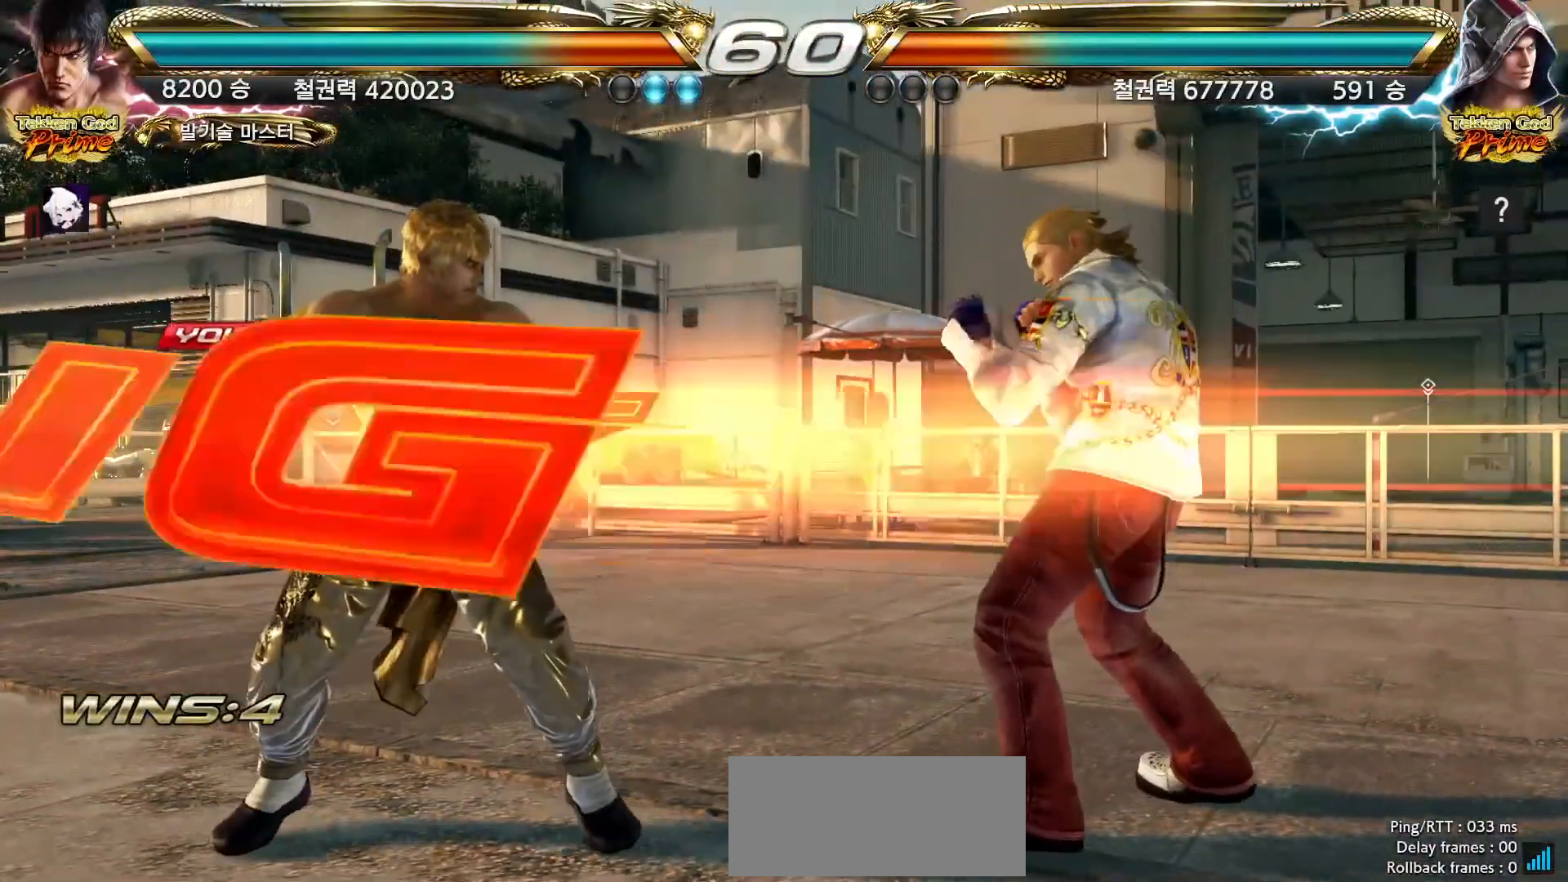
{"dt_ms": 1000, "buttons": ["CIRCLE"], "left_stick": "center", "events": [[100, "left_stick", "center"], [467, "left_stick", "up"], [517, "left_stick", "center"], [633, "left_stick", "up"], [733, "left_stick", "left"], [833, "left_stick", "center"], [967, "CIRCLE", "down"]]}
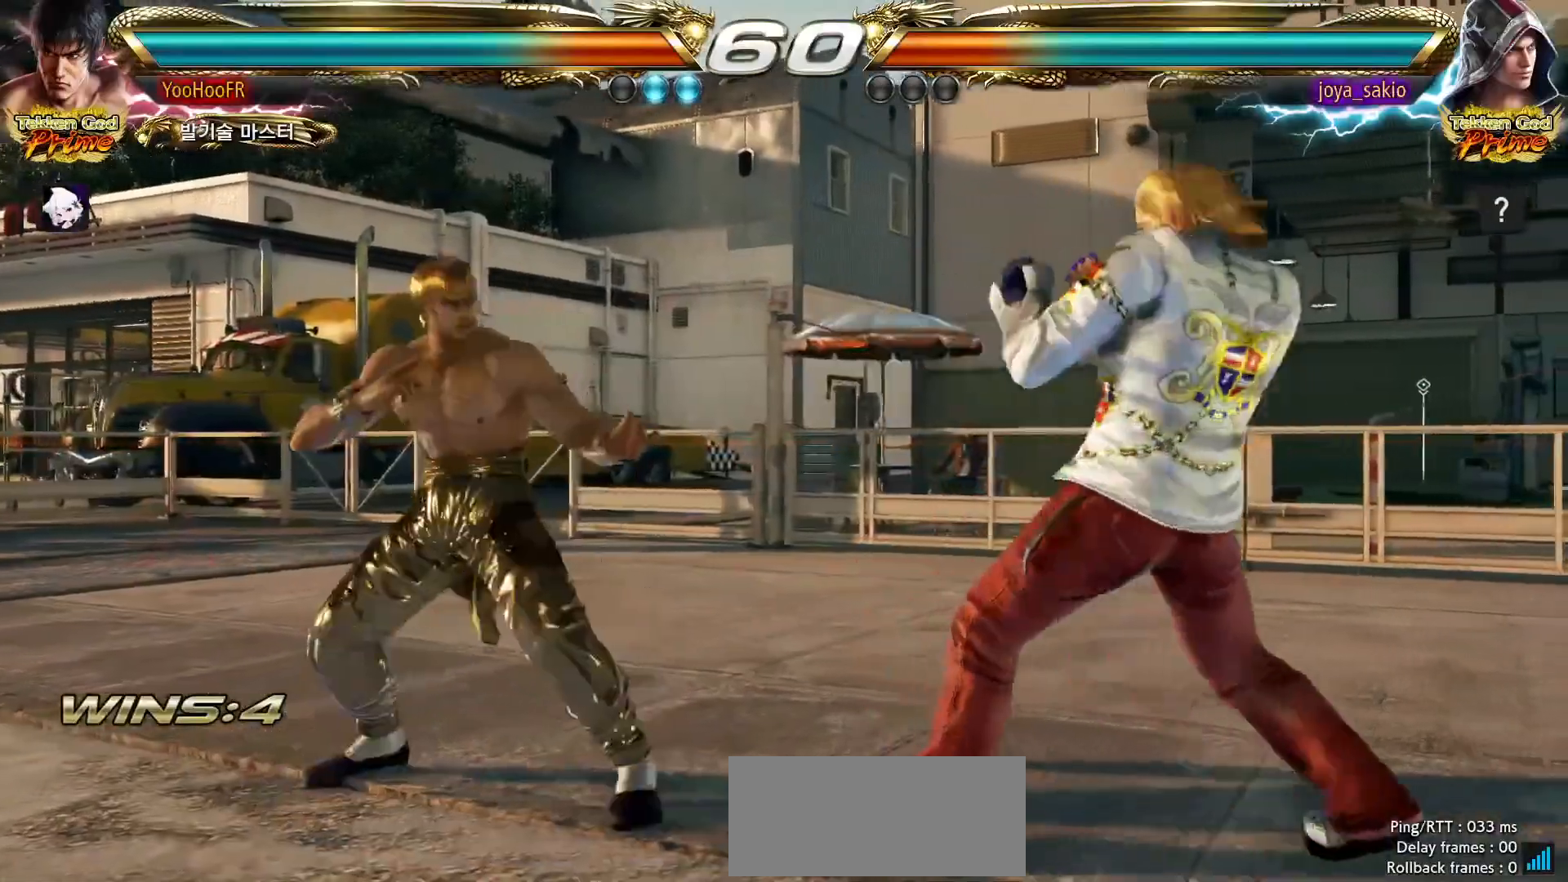
{"dt_ms": 500, "buttons": ["TRIANGLE"], "left_stick": "left", "events": [[150, "CIRCLE", "up"], [467, "left_stick", "left"], [500, "TRIANGLE", "down"]]}
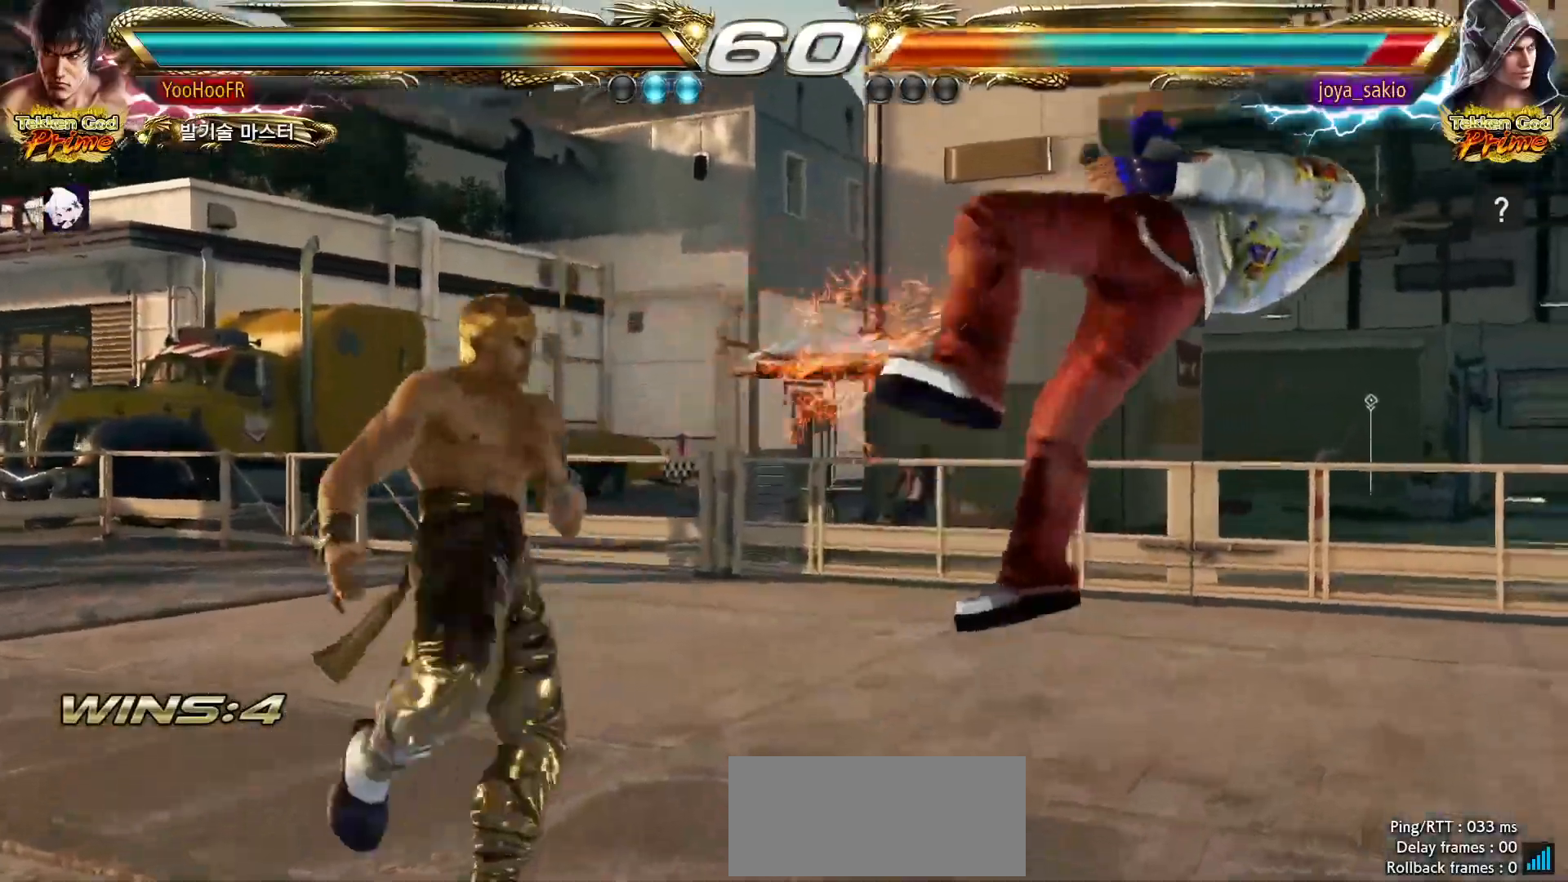
{"dt_ms": 500, "buttons": [], "left_stick": "center", "events": [[83, "TRIANGLE", "up"], [167, "CROSS", "down"], [283, "CROSS", "up"], [350, "left_stick", "center"]]}
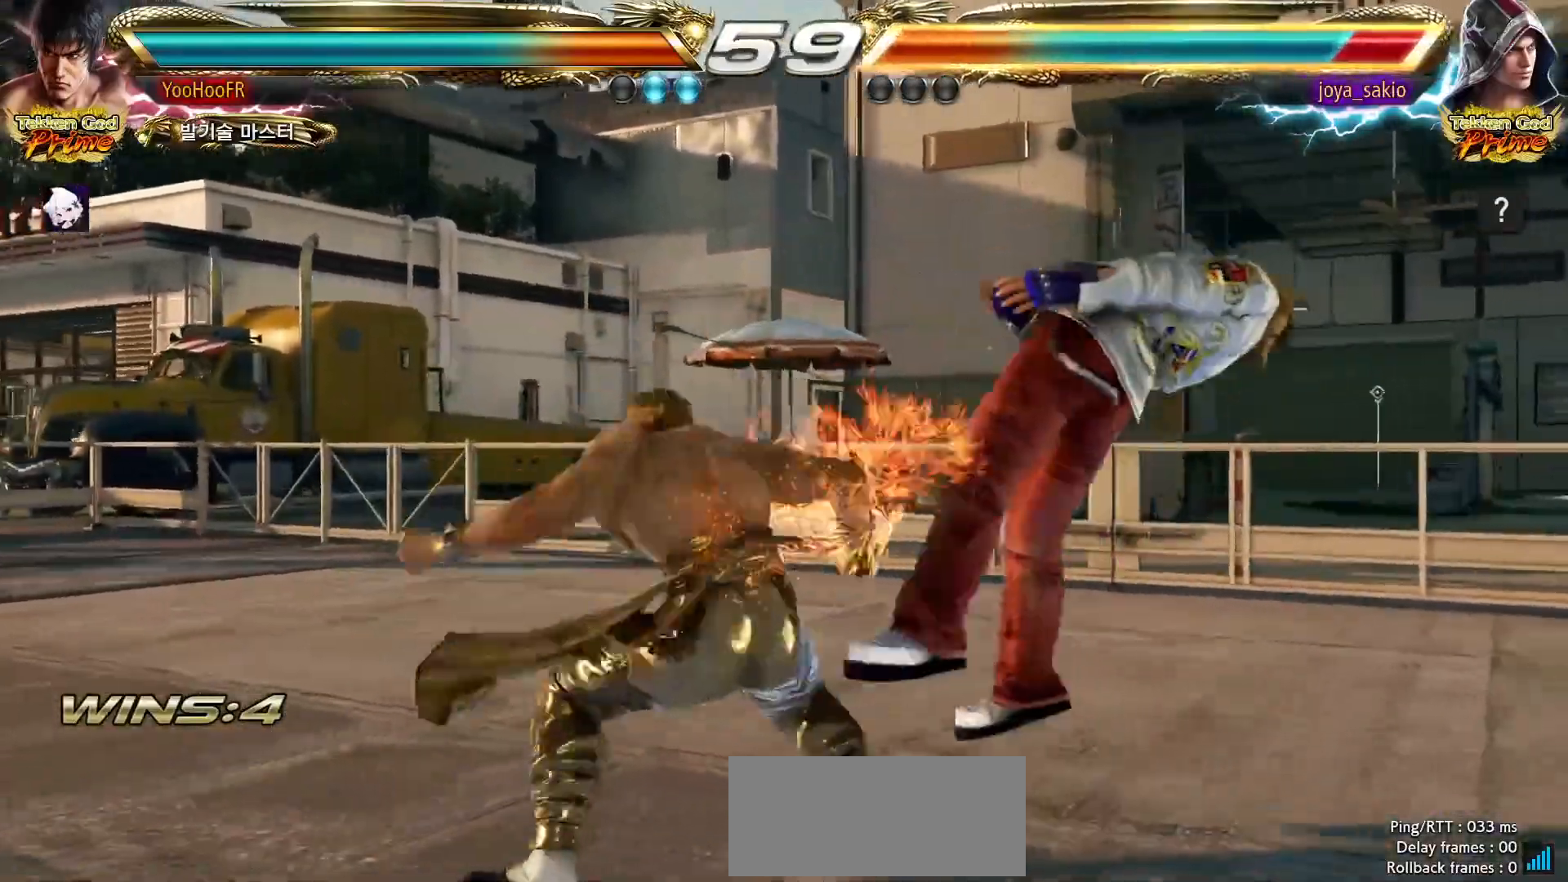
{"dt_ms": 500, "buttons": [], "left_stick": "left", "events": [[100, "CIRCLE", "down"], [200, "CIRCLE", "up"], [317, "left_stick", "left"]]}
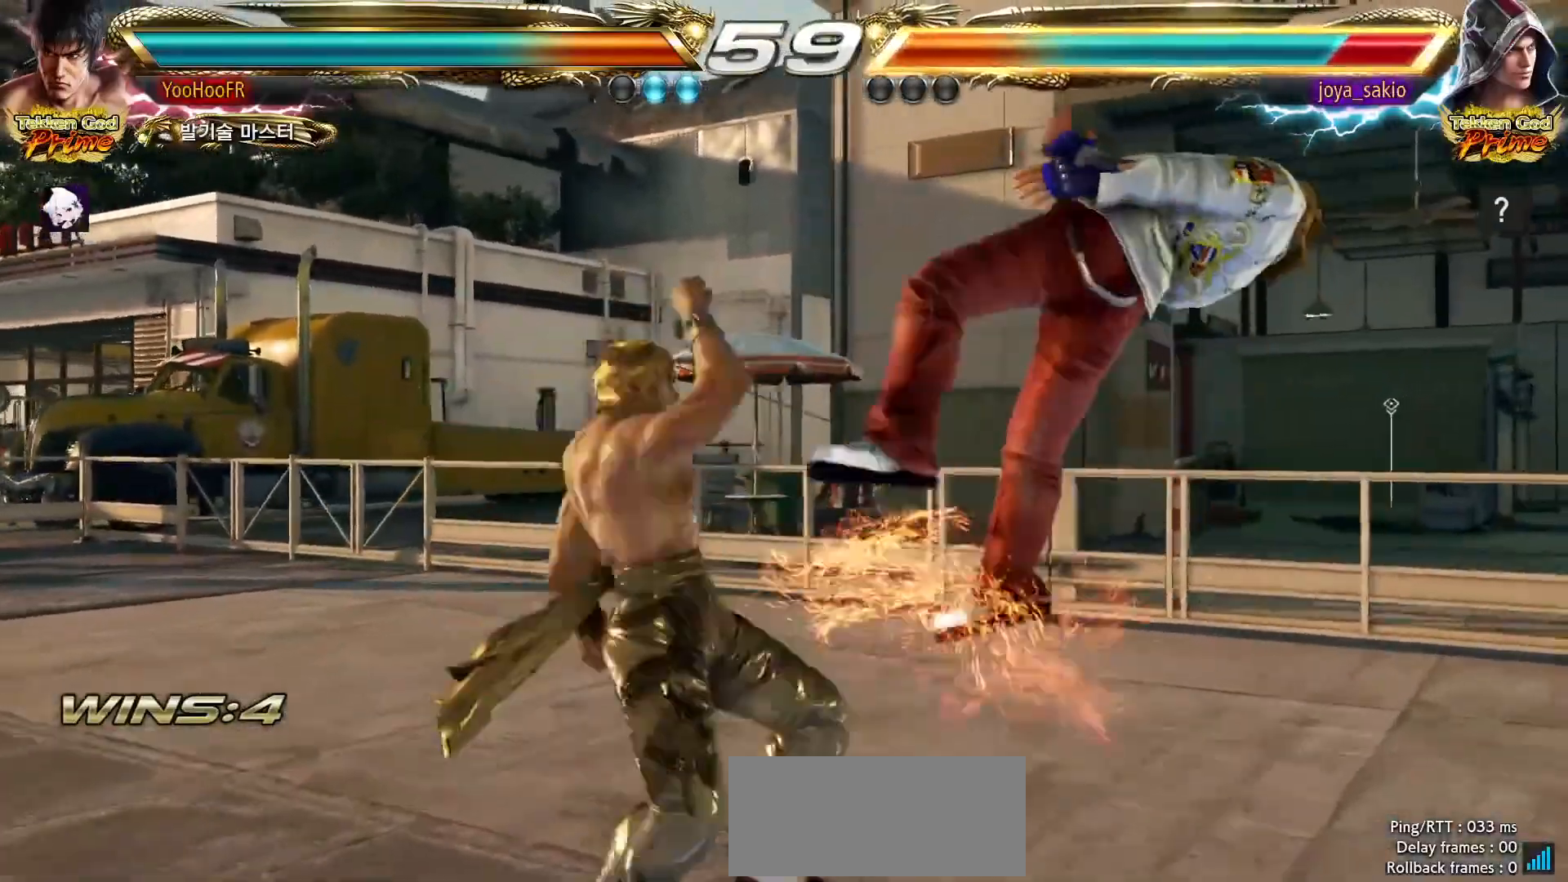
{"dt_ms": 500, "buttons": [], "left_stick": "center", "events": [[50, "left_stick", "center"], [100, "left_stick", "right"], [150, "left_stick", "center"], [433, "CROSS", "down"], [467, "CROSS", "up"], [483, "CROSS", "down"], [500, "CROSS", "up"]]}
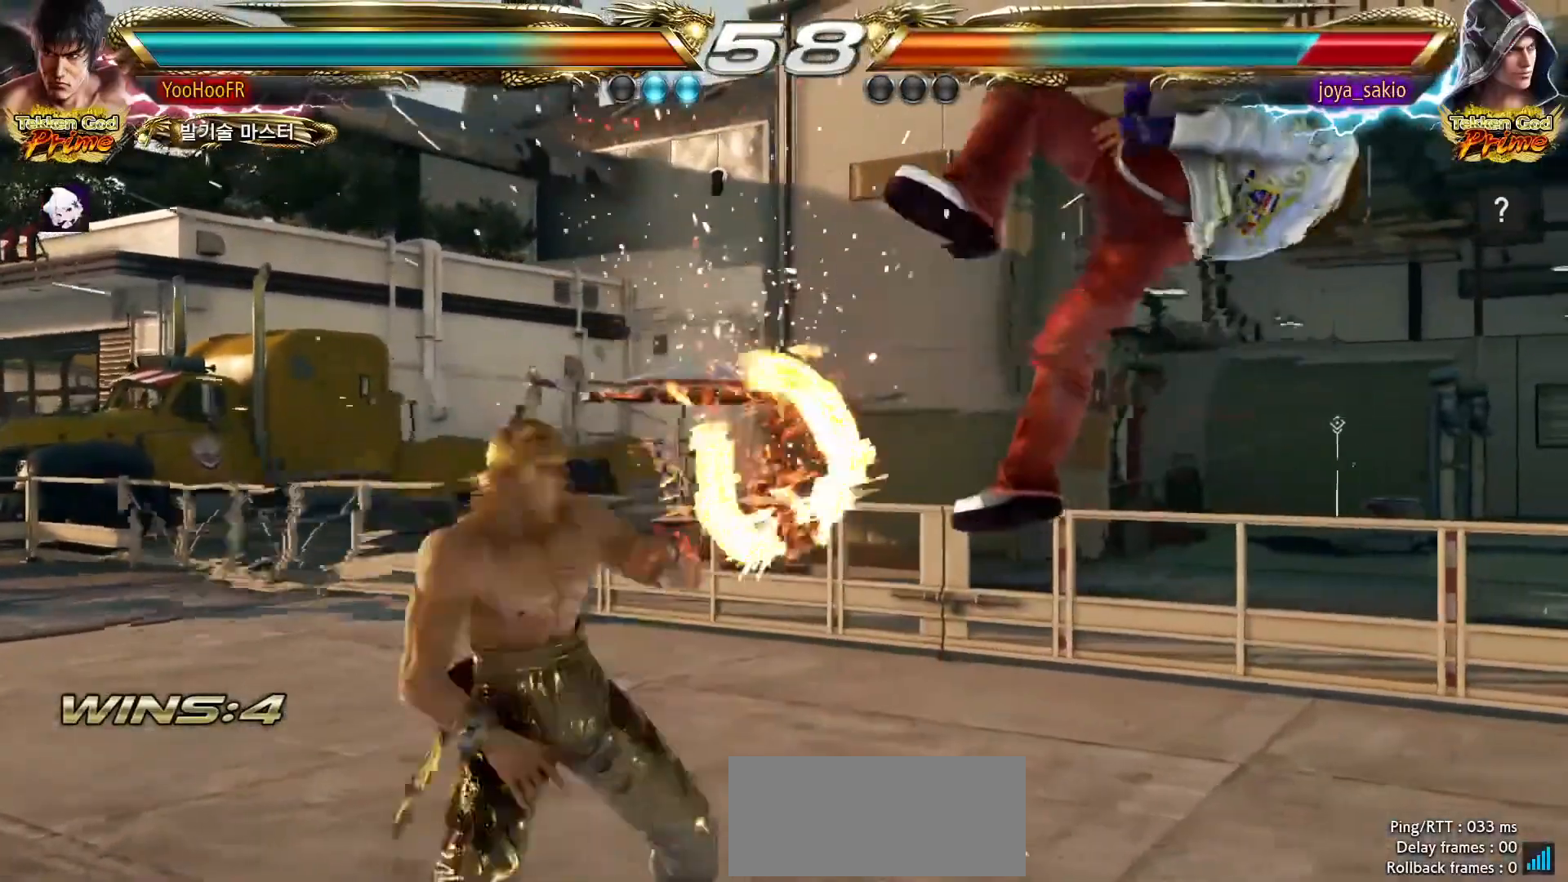
{"dt_ms": 500, "buttons": ["CROSS"], "left_stick": "center", "events": [[183, "CROSS", "down"]]}
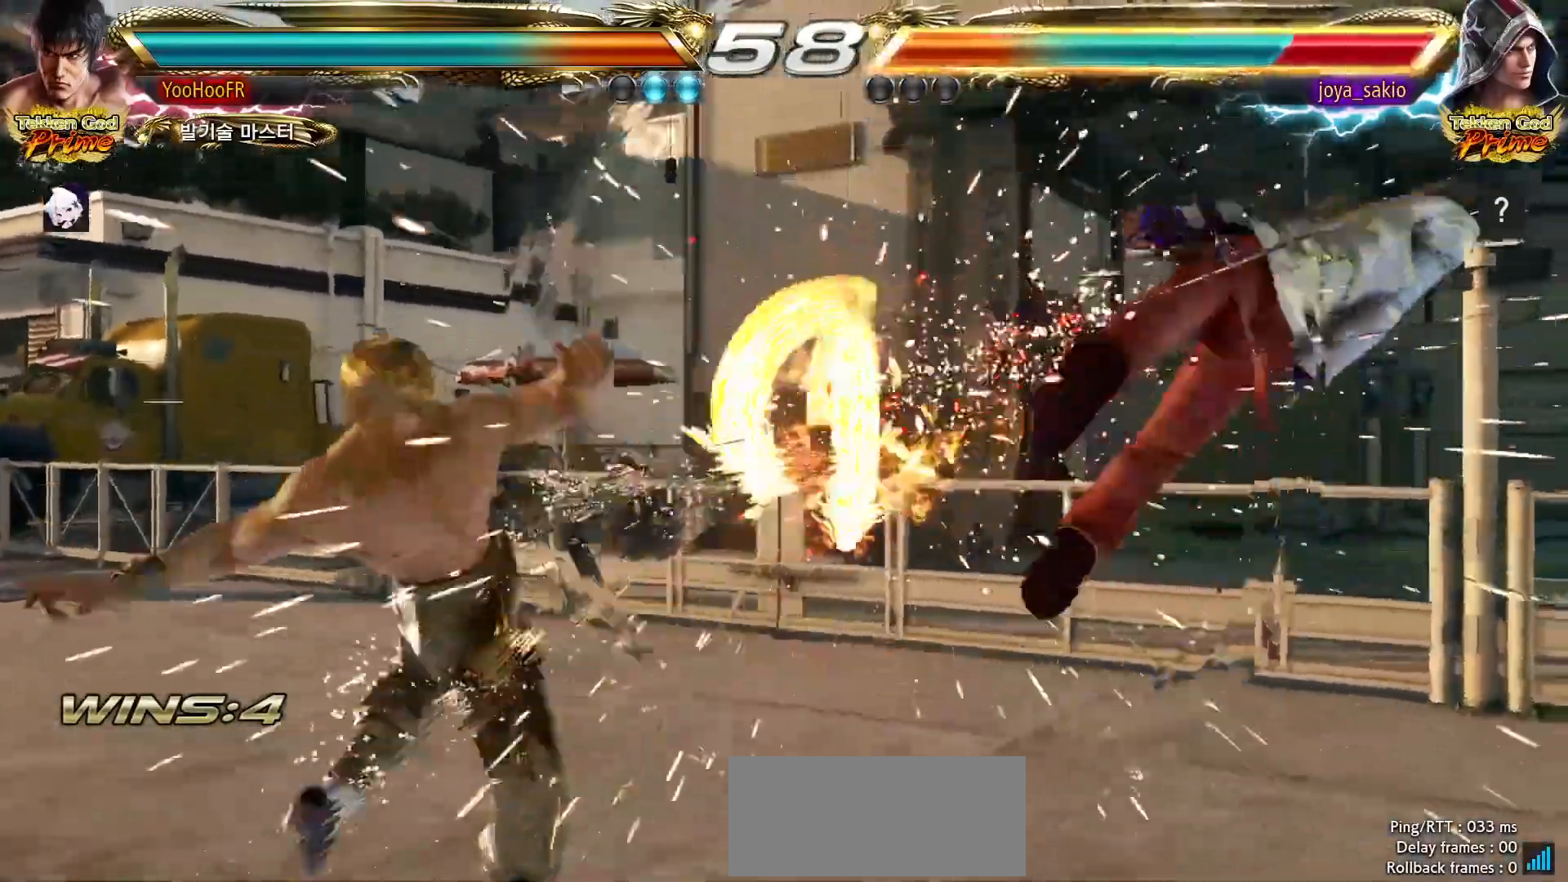
{"dt_ms": 500, "buttons": ["CROSS"], "left_stick": "center", "events": [[100, "left_stick", "right"], [150, "left_stick", "center"], [233, "left_stick", "right"], [300, "left_stick", "center"], [383, "left_stick", "right"], [467, "left_stick", "center"]]}
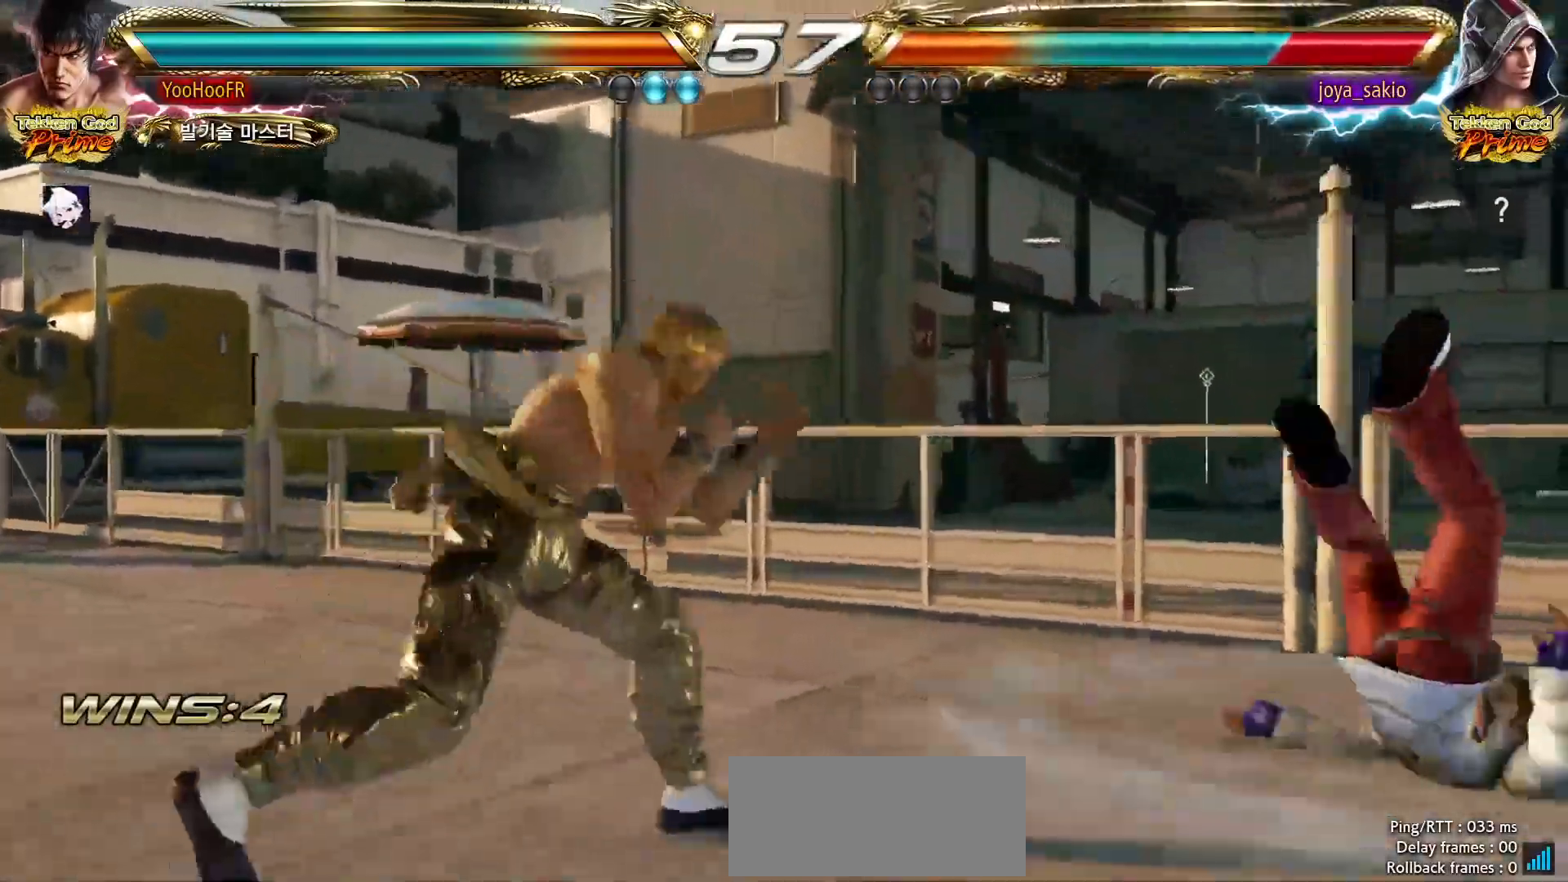
{"dt_ms": 500, "buttons": ["CROSS"], "left_stick": "center", "events": [[83, "CIRCLE", "down"], [283, "CIRCLE", "up"]]}
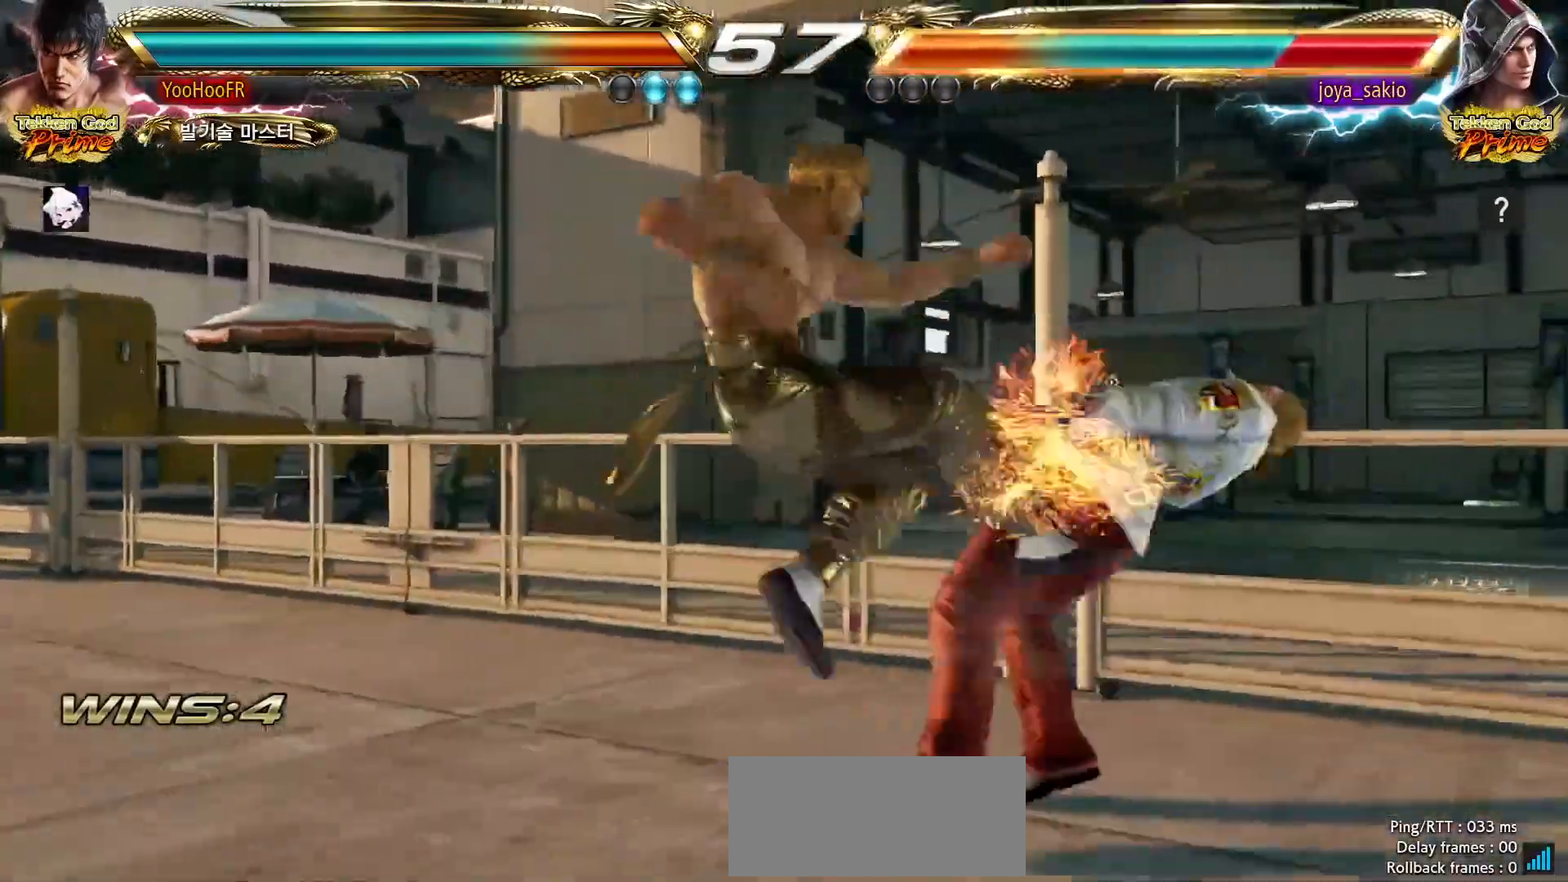
{"dt_ms": 500, "buttons": ["CROSS"], "left_stick": "center", "events": []}
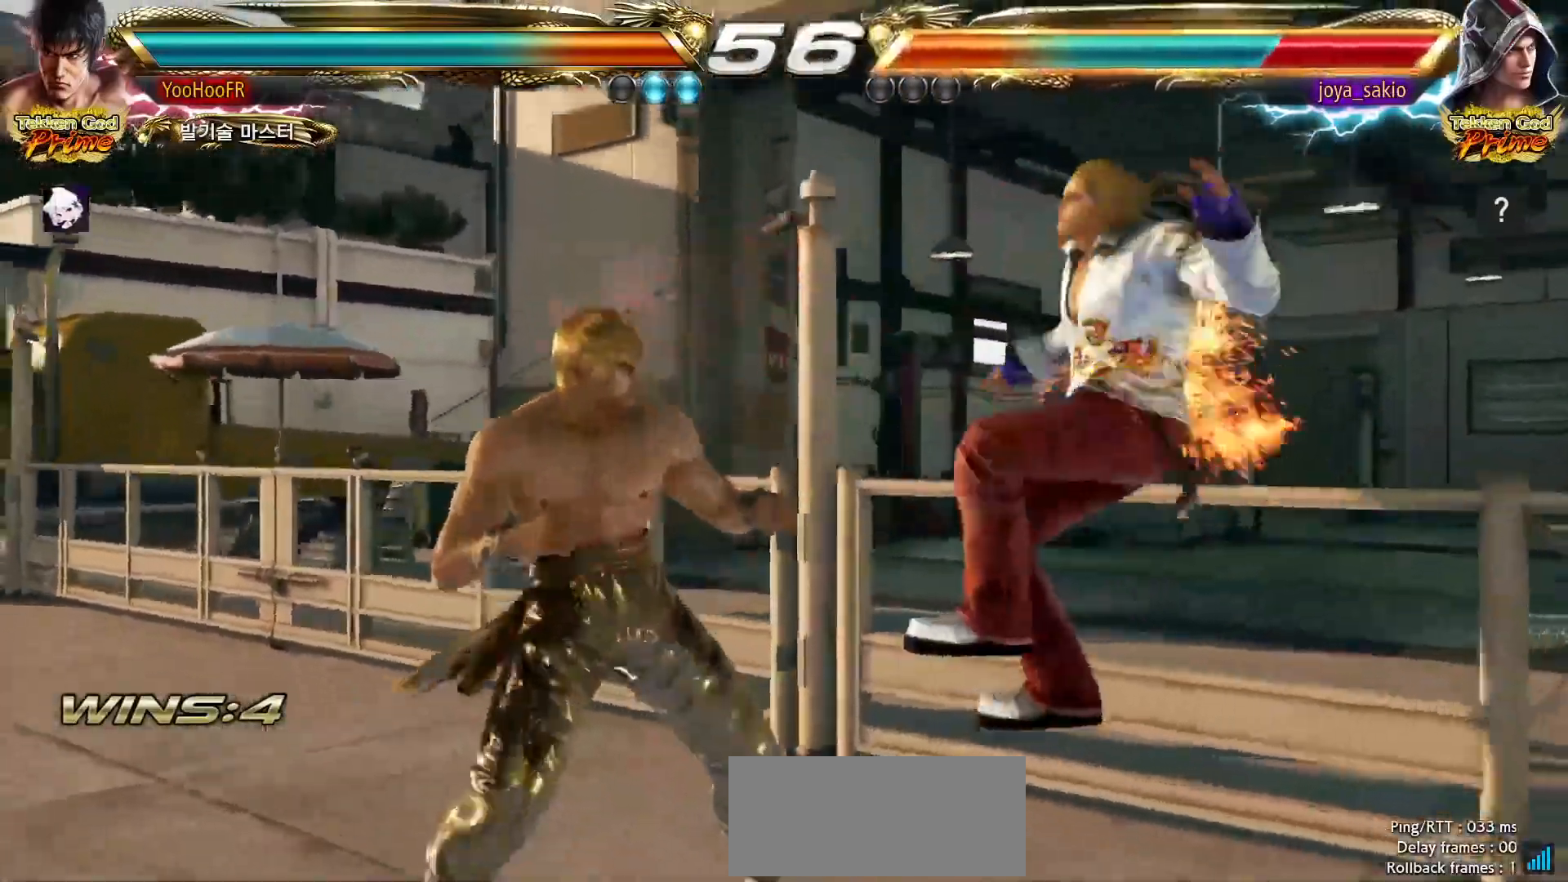
{"dt_ms": 500, "buttons": ["CROSS", "CIRCLE"], "left_stick": "center", "events": [[33, "left_stick", "up"], [117, "left_stick", "center"], [400, "CIRCLE", "down"]]}
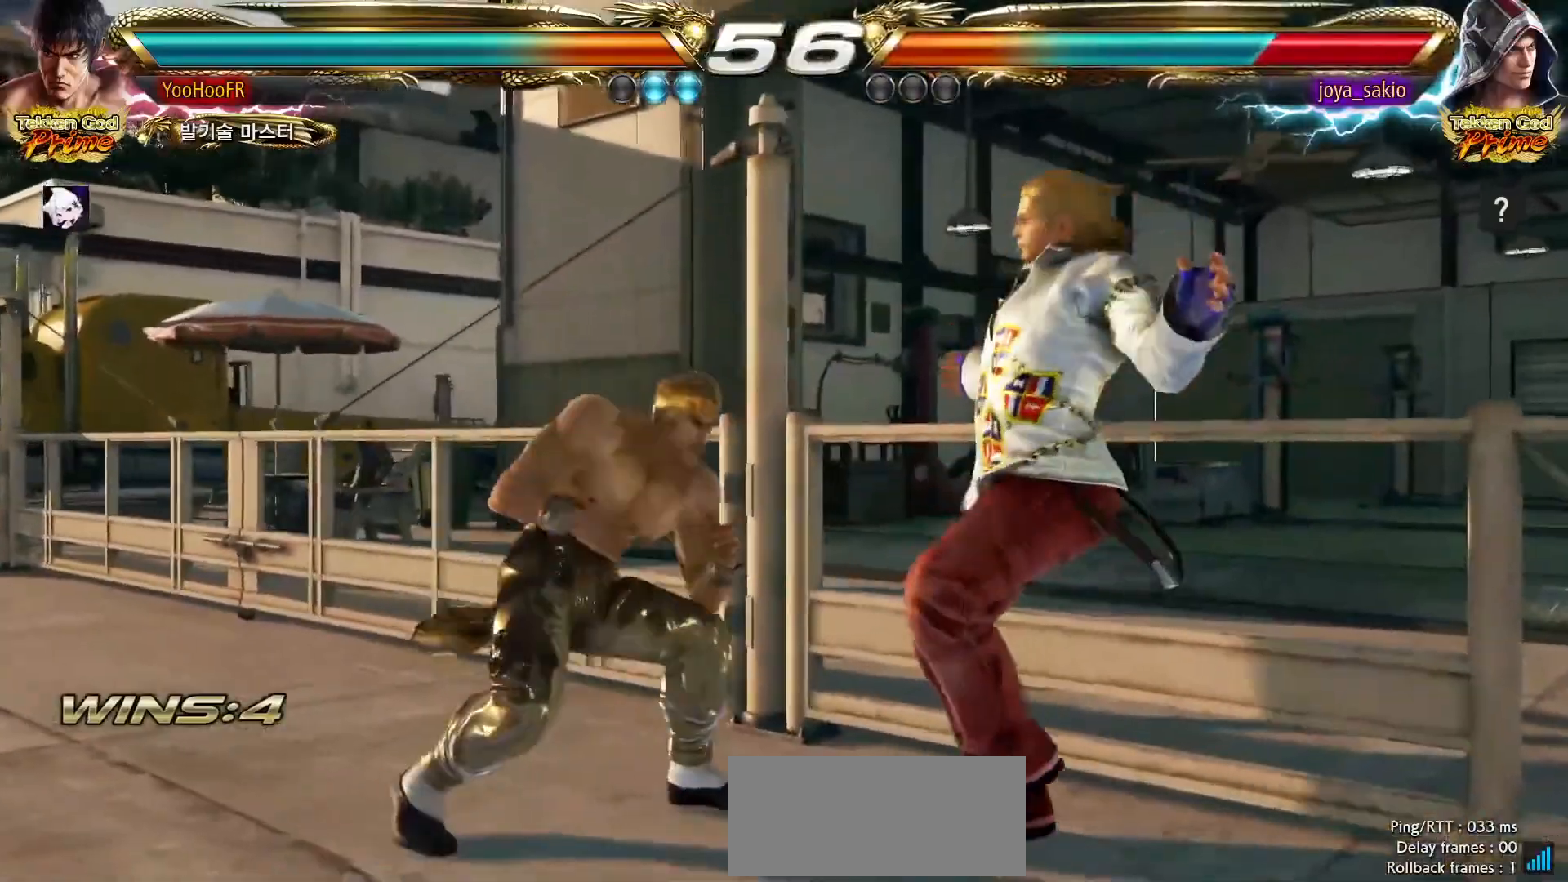
{"dt_ms": 500, "buttons": ["CROSS"], "left_stick": "center", "events": [[17, "CIRCLE", "up"]]}
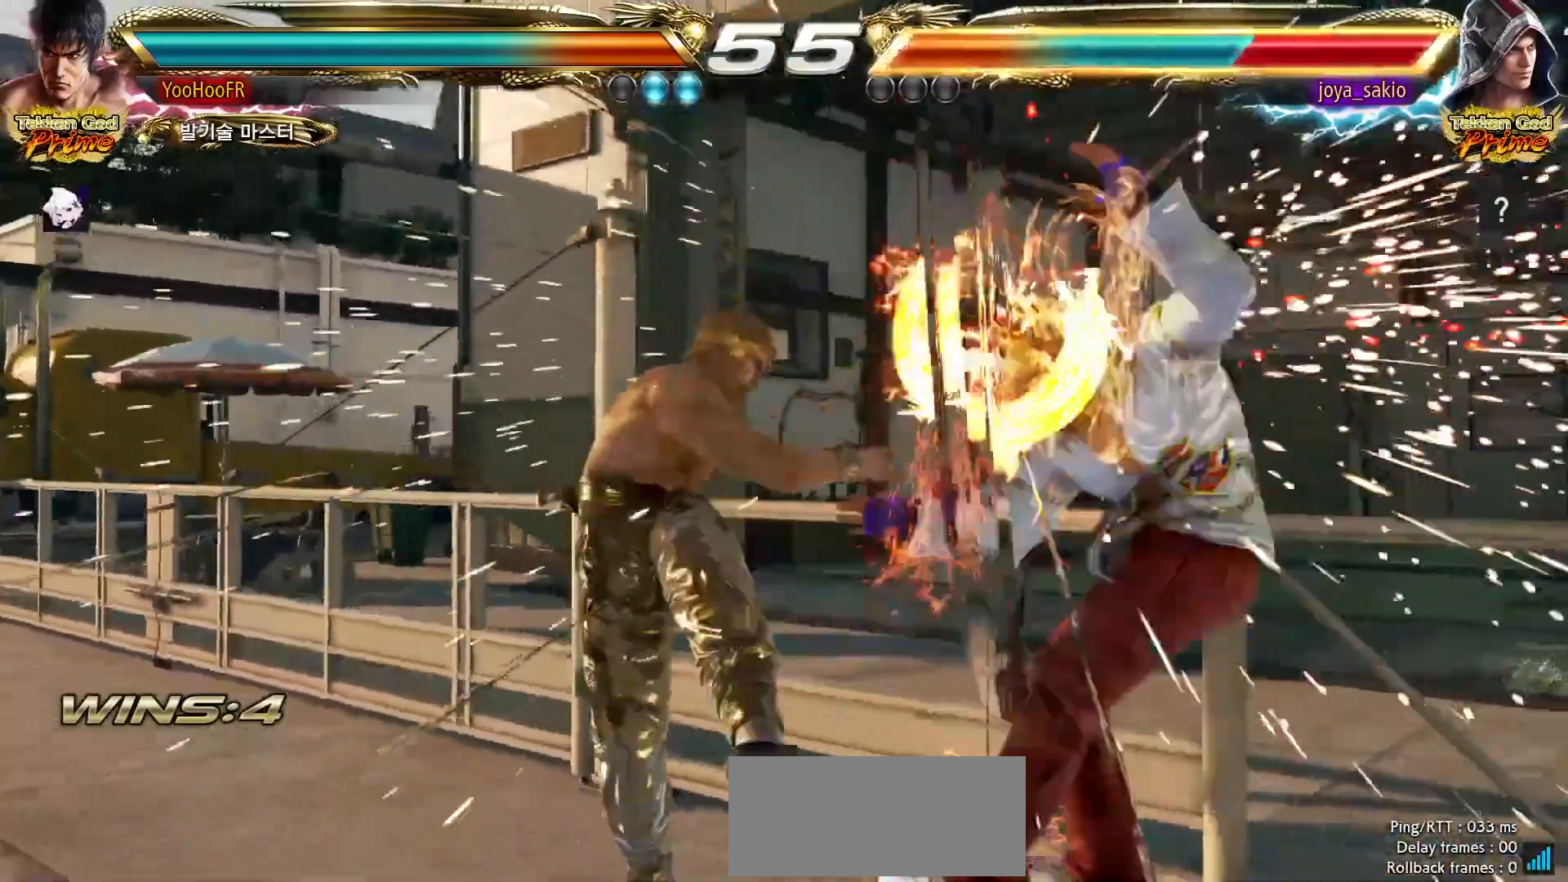
{"dt_ms": 500, "buttons": ["CIRCLE"], "left_stick": "center", "events": [[167, "CROSS", "up"], [267, "left_stick", "down-right"], [467, "left_stick", "center"], [483, "CIRCLE", "down"]]}
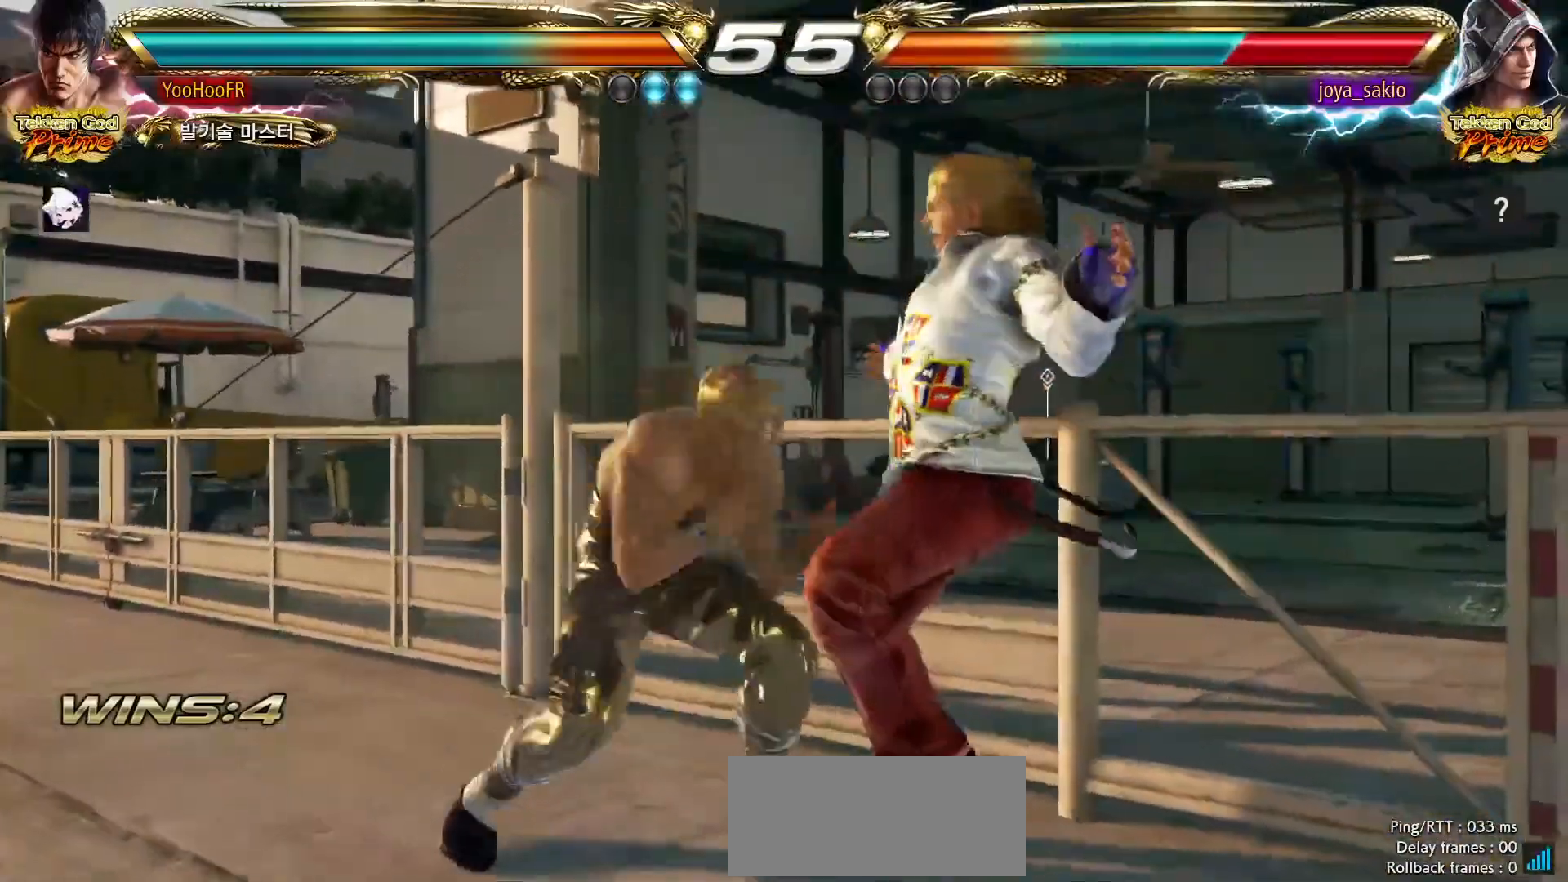
{"dt_ms": 500, "buttons": [], "left_stick": "right", "events": [[50, "left_stick", "left"], [83, "CIRCLE", "up"], [133, "left_stick", "right"], [183, "left_stick", "center"], [367, "left_stick", "right"], [400, "CROSS", "down"], [483, "CROSS", "up"]]}
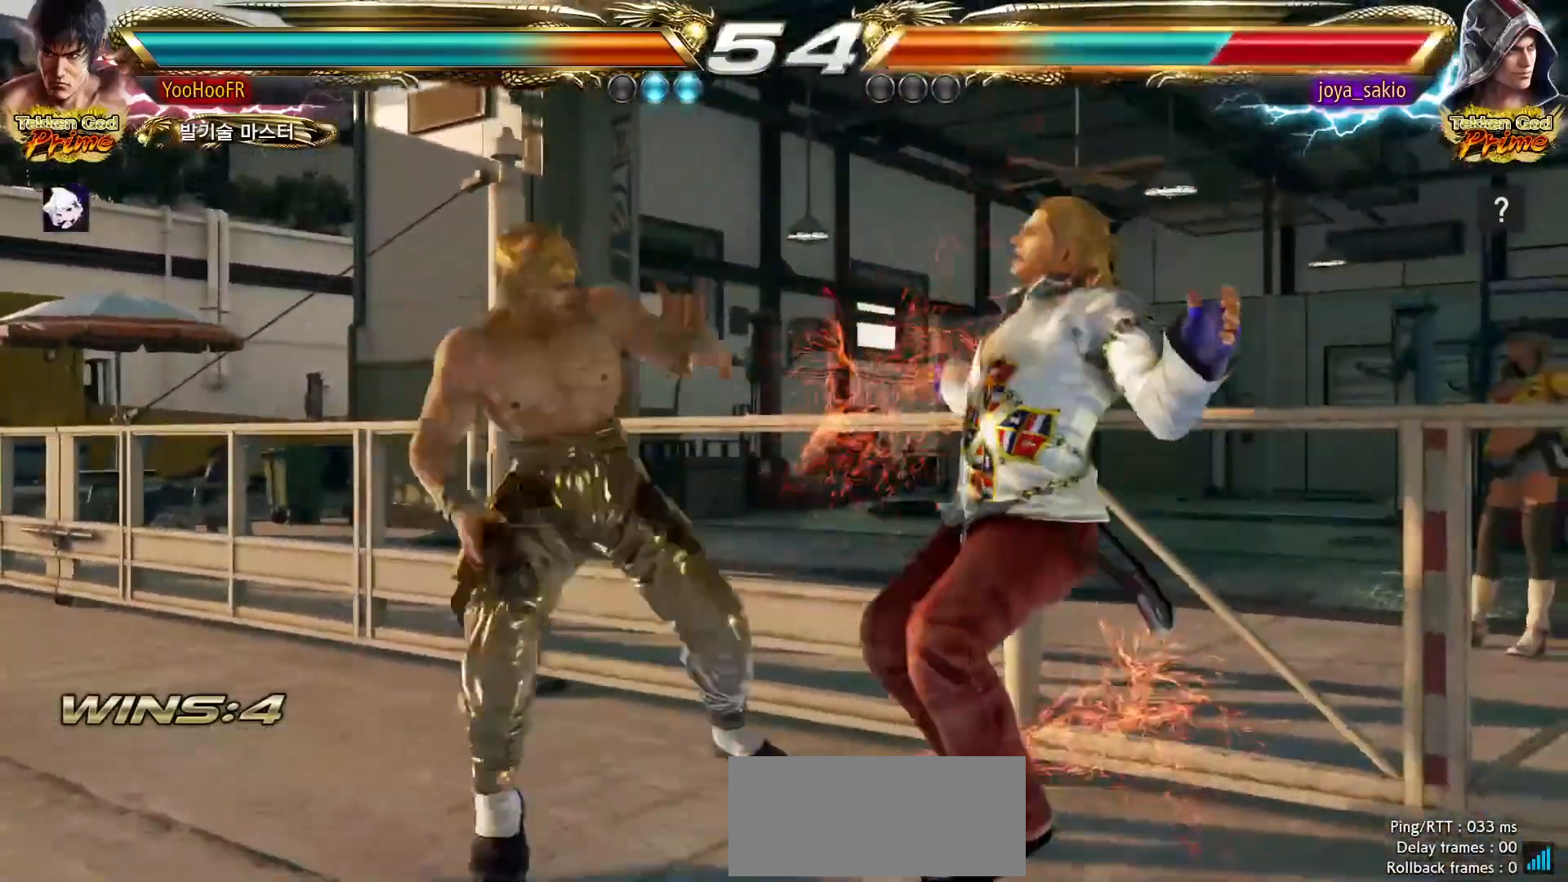
{"dt_ms": 500, "buttons": [], "left_stick": "center", "events": [[233, "CROSS", "down"], [333, "left_stick", "center"], [417, "CROSS", "up"]]}
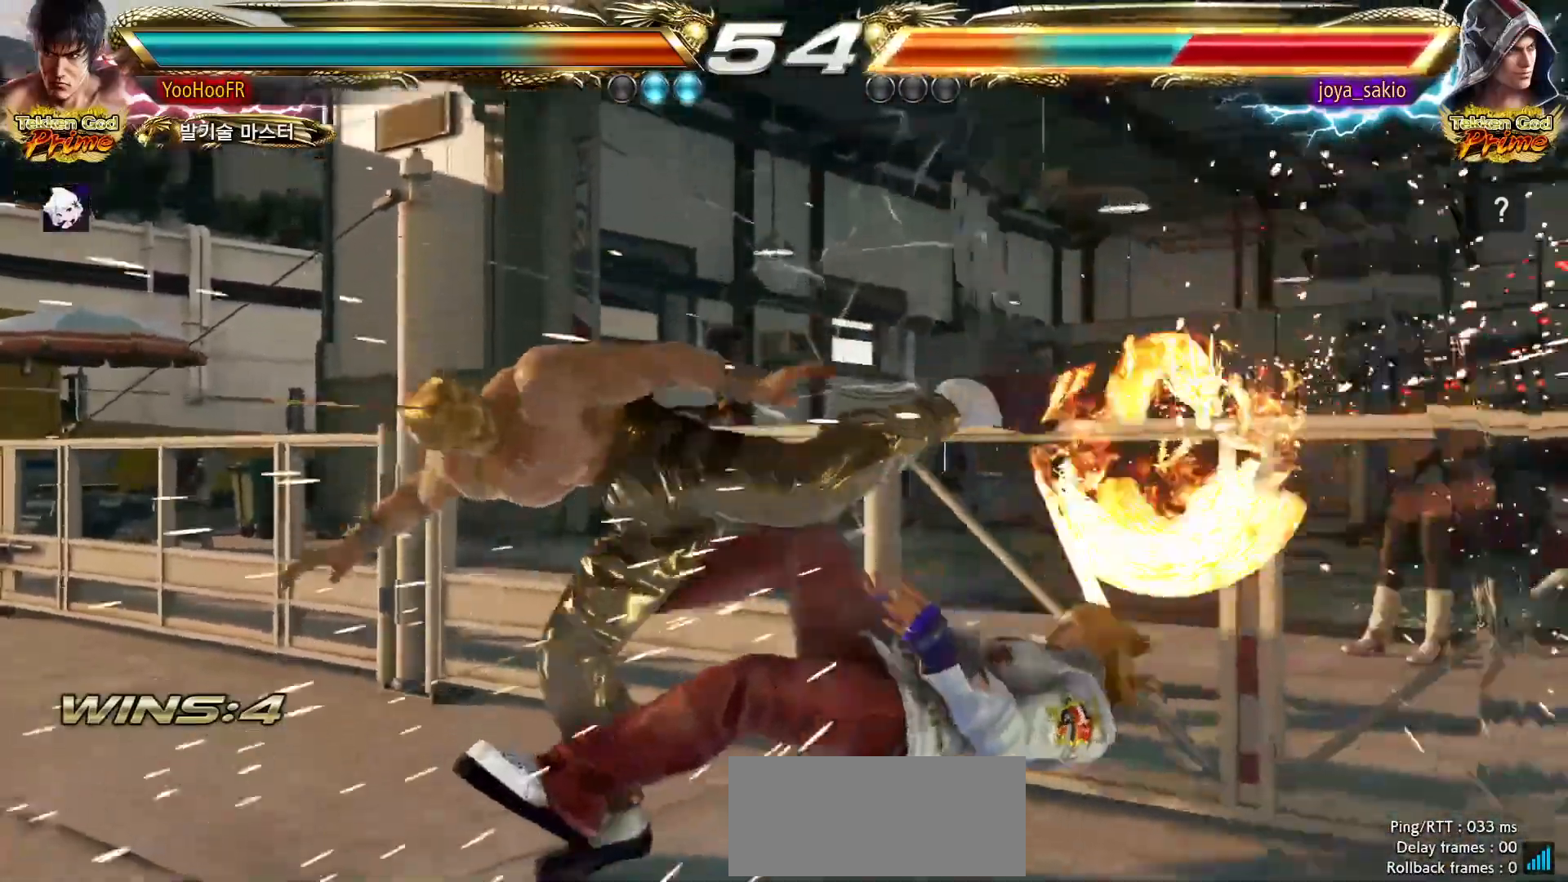
{"dt_ms": 1000, "buttons": [], "left_stick": "down-left", "events": [[183, "left_stick", "up"], [300, "CIRCLE", "down"], [317, "CIRCLE", "up"], [350, "CIRCLE", "down"], [383, "CIRCLE", "up"], [617, "CIRCLE", "down"], [867, "left_stick", "center"], [900, "CIRCLE", "up"], [1000, "left_stick", "down-left"]]}
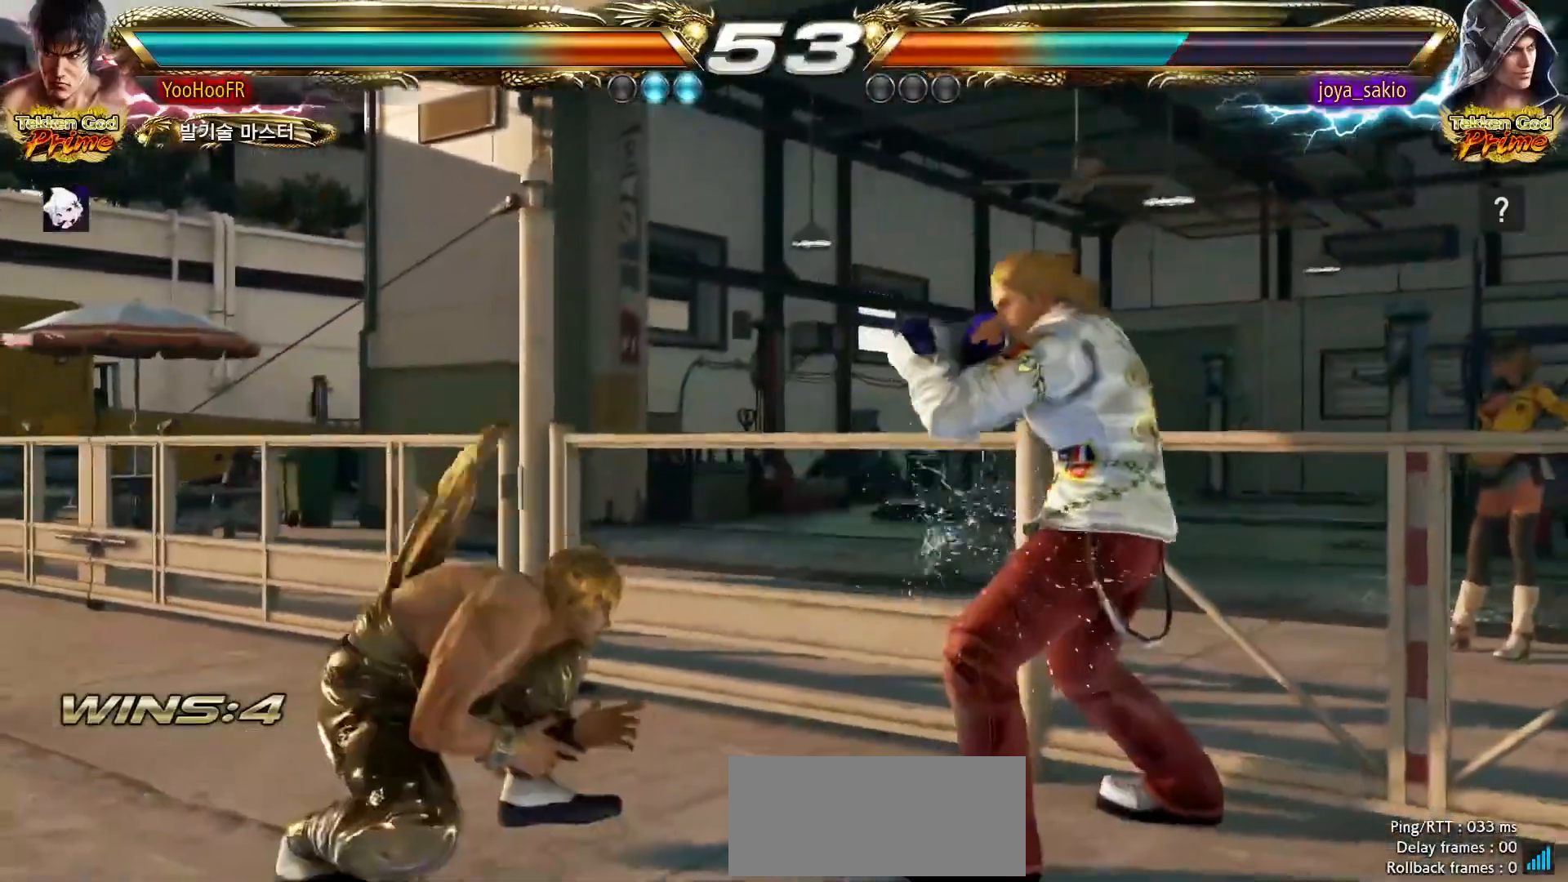
{"dt_ms": 500, "buttons": [], "left_stick": "center", "events": [[500, "left_stick", "center"]]}
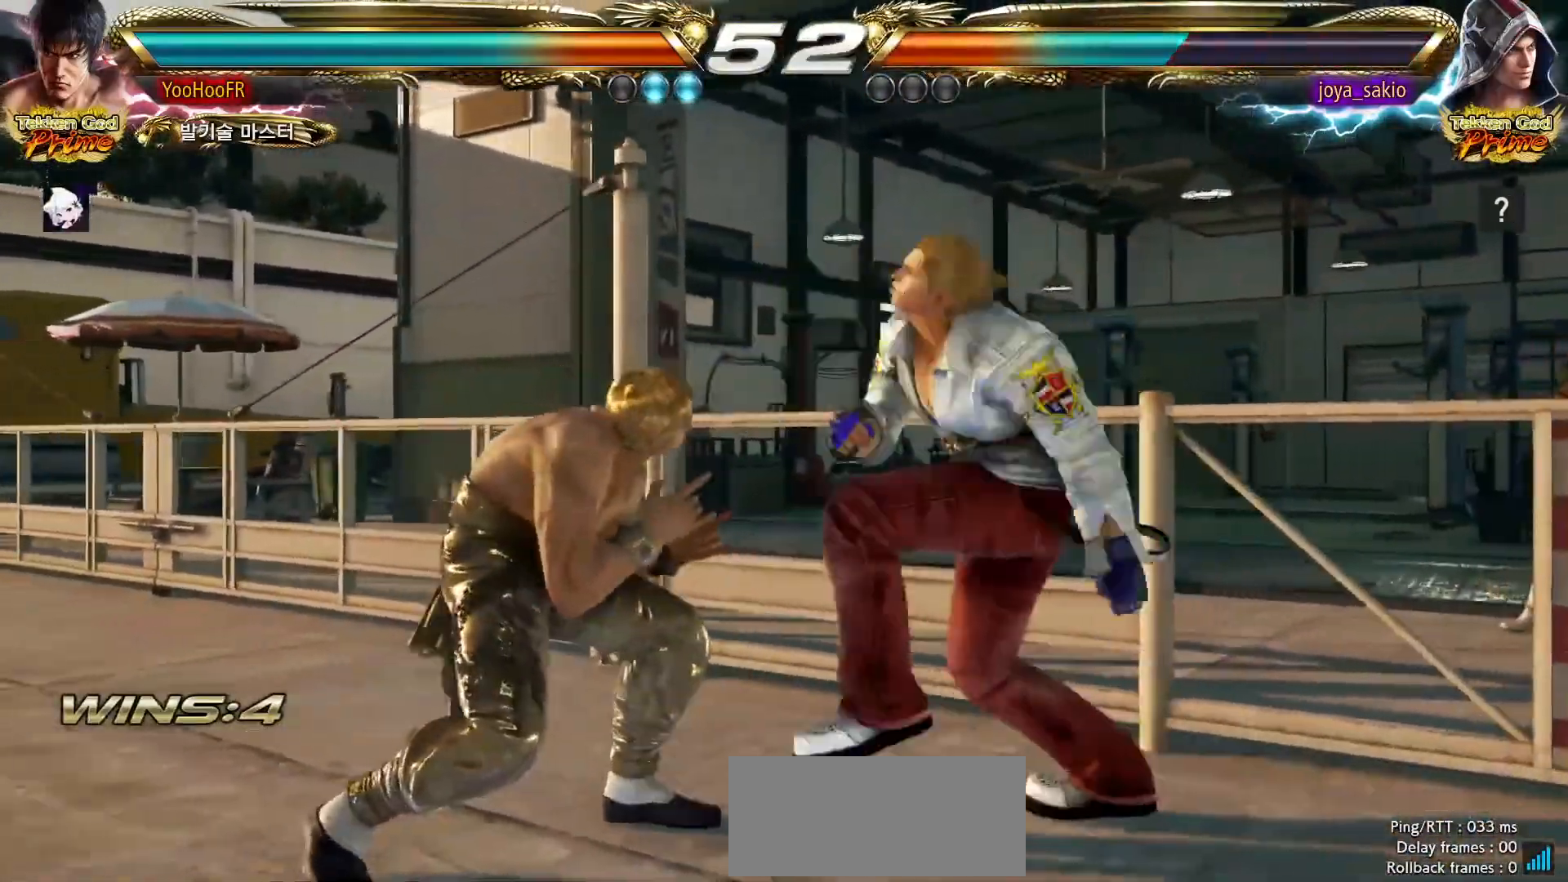
{"dt_ms": 500, "buttons": [], "left_stick": "left", "events": [[83, "left_stick", "left"]]}
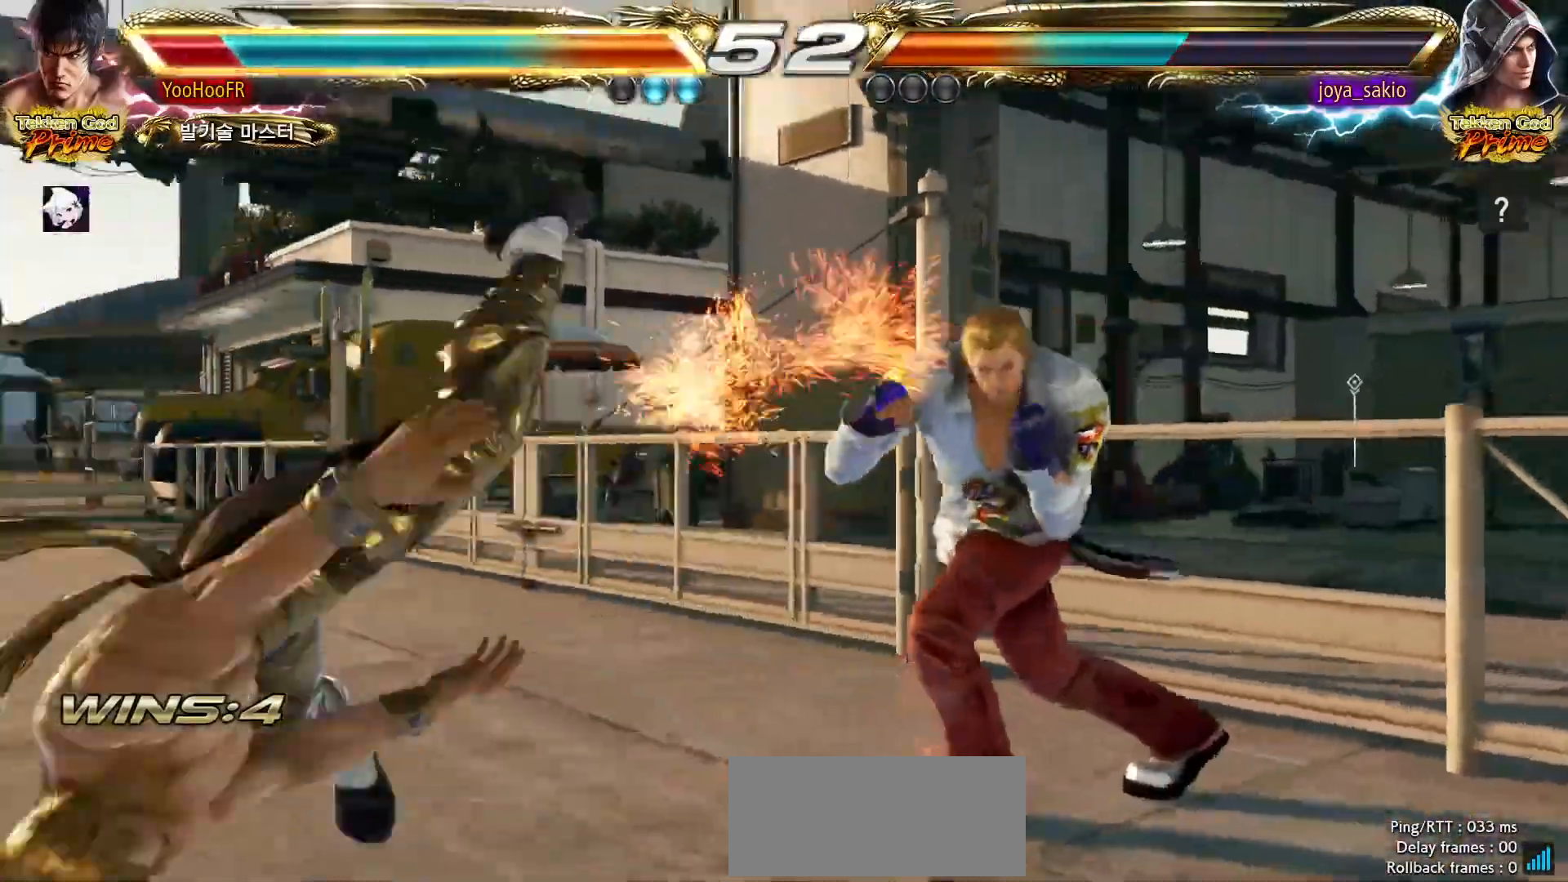
{"dt_ms": 500, "buttons": [], "left_stick": "center", "events": [[50, "left_stick", "center"]]}
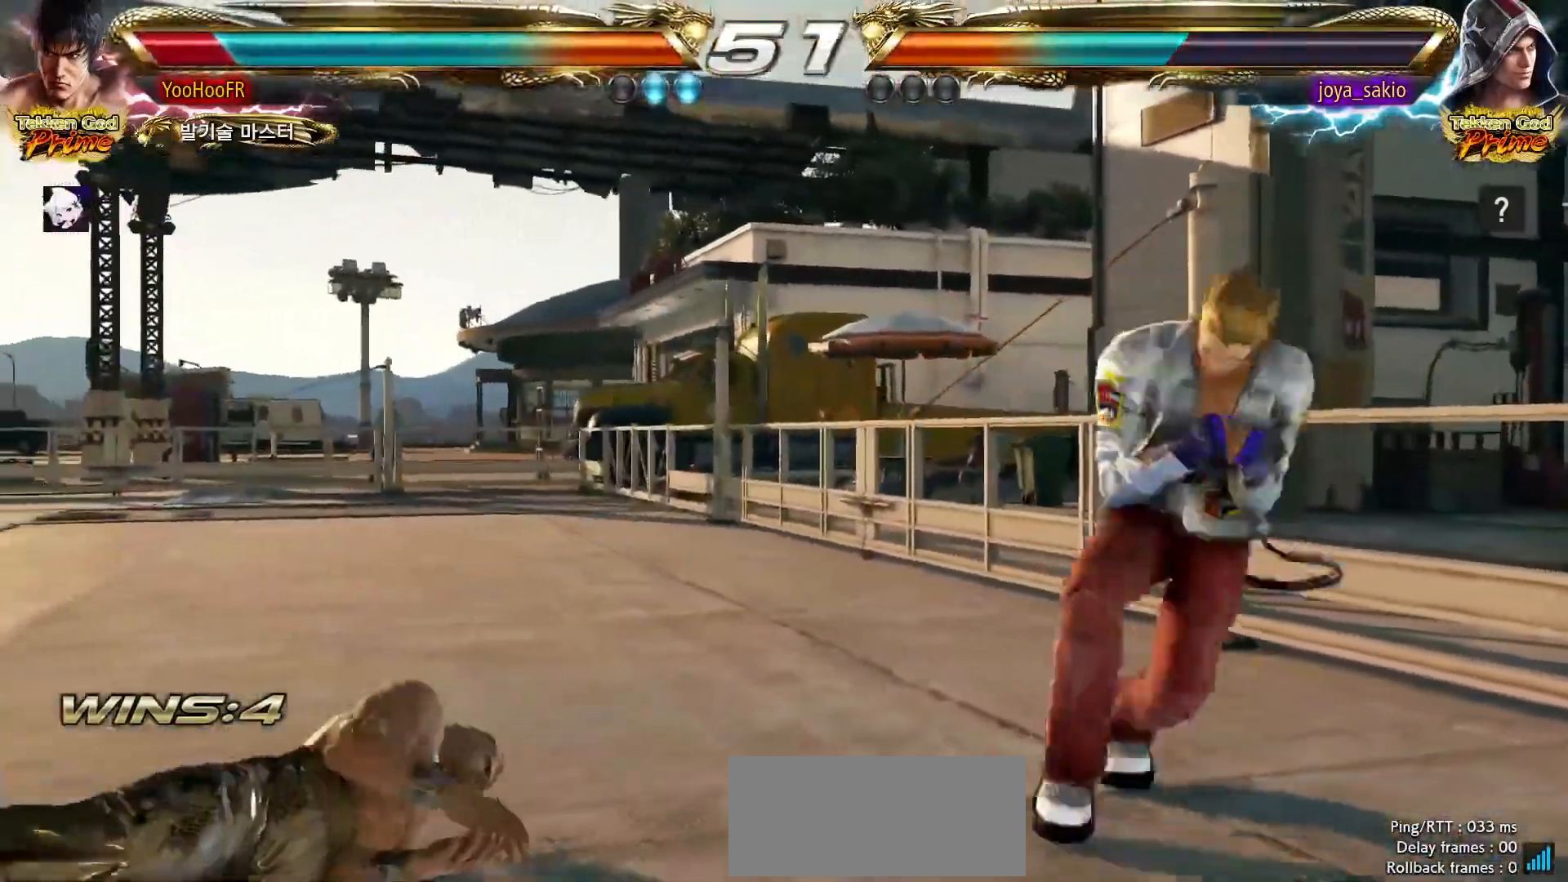
{"dt_ms": 500, "buttons": [], "left_stick": "center", "events": [[283, "SQUARE", "down"], [317, "SQUARE", "up"], [350, "SQUARE", "down"], [400, "SQUARE", "up"]]}
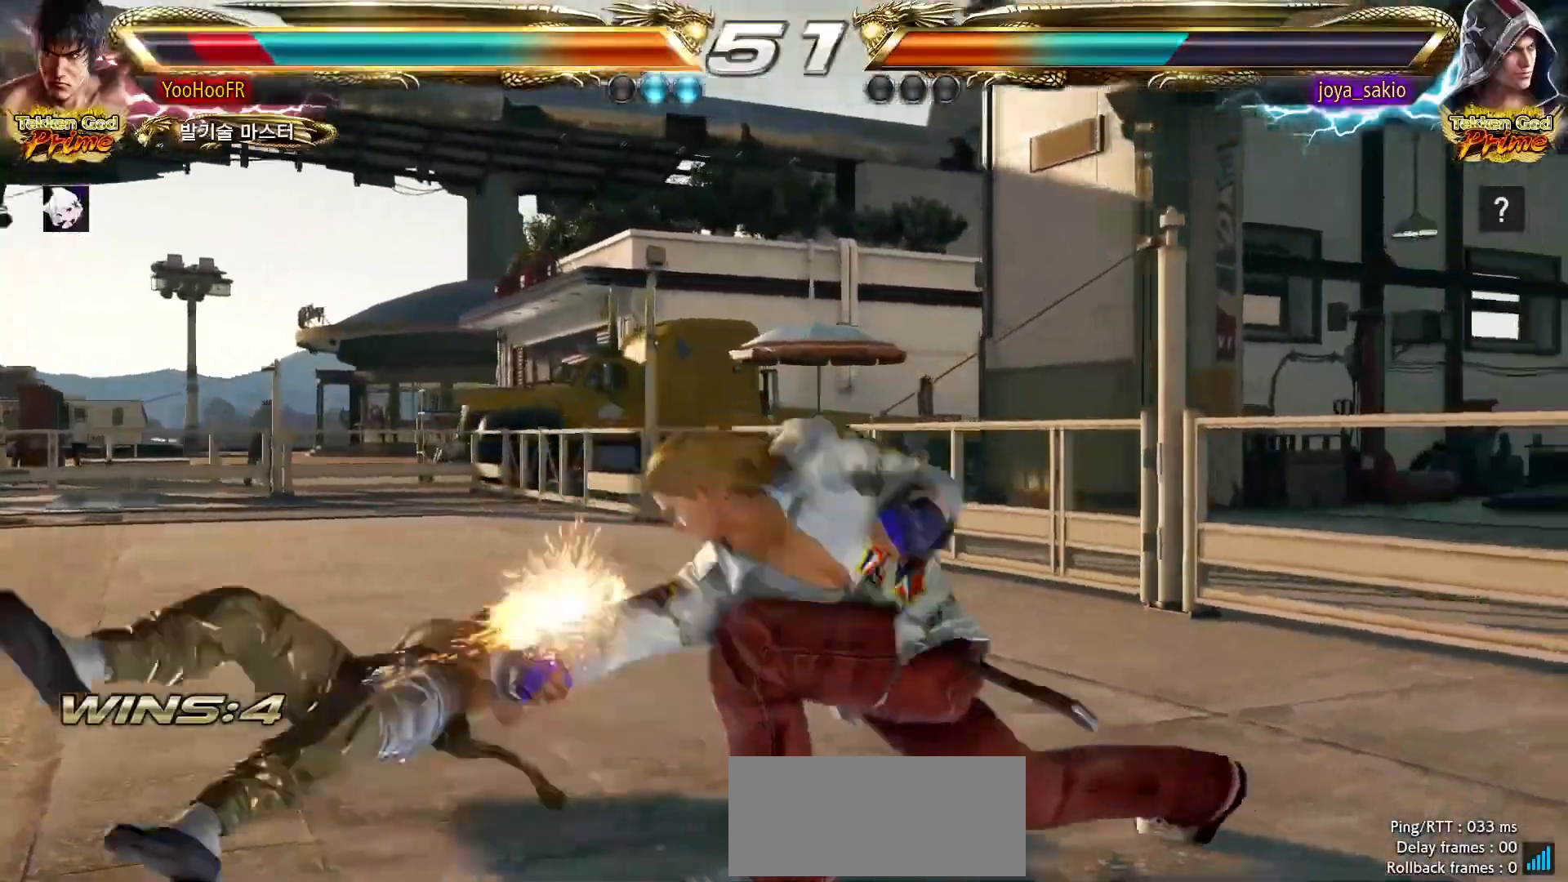
{"dt_ms": 500, "buttons": ["CROSS"], "left_stick": "center", "events": [[167, "CROSS", "down"]]}
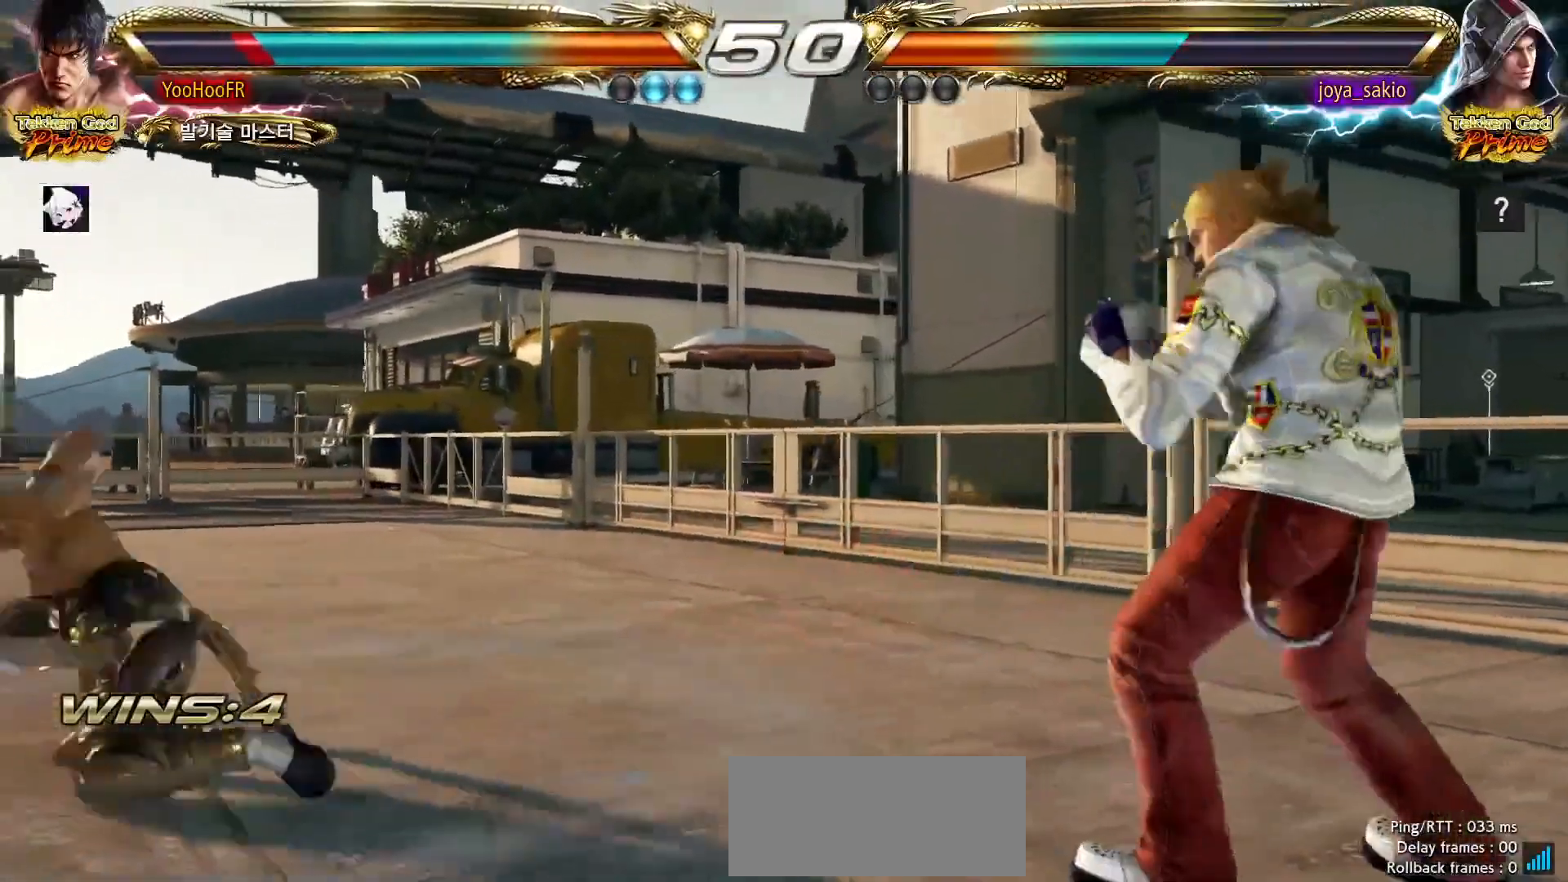
{"dt_ms": 500, "buttons": [], "left_stick": "center", "events": [[433, "CROSS", "up"]]}
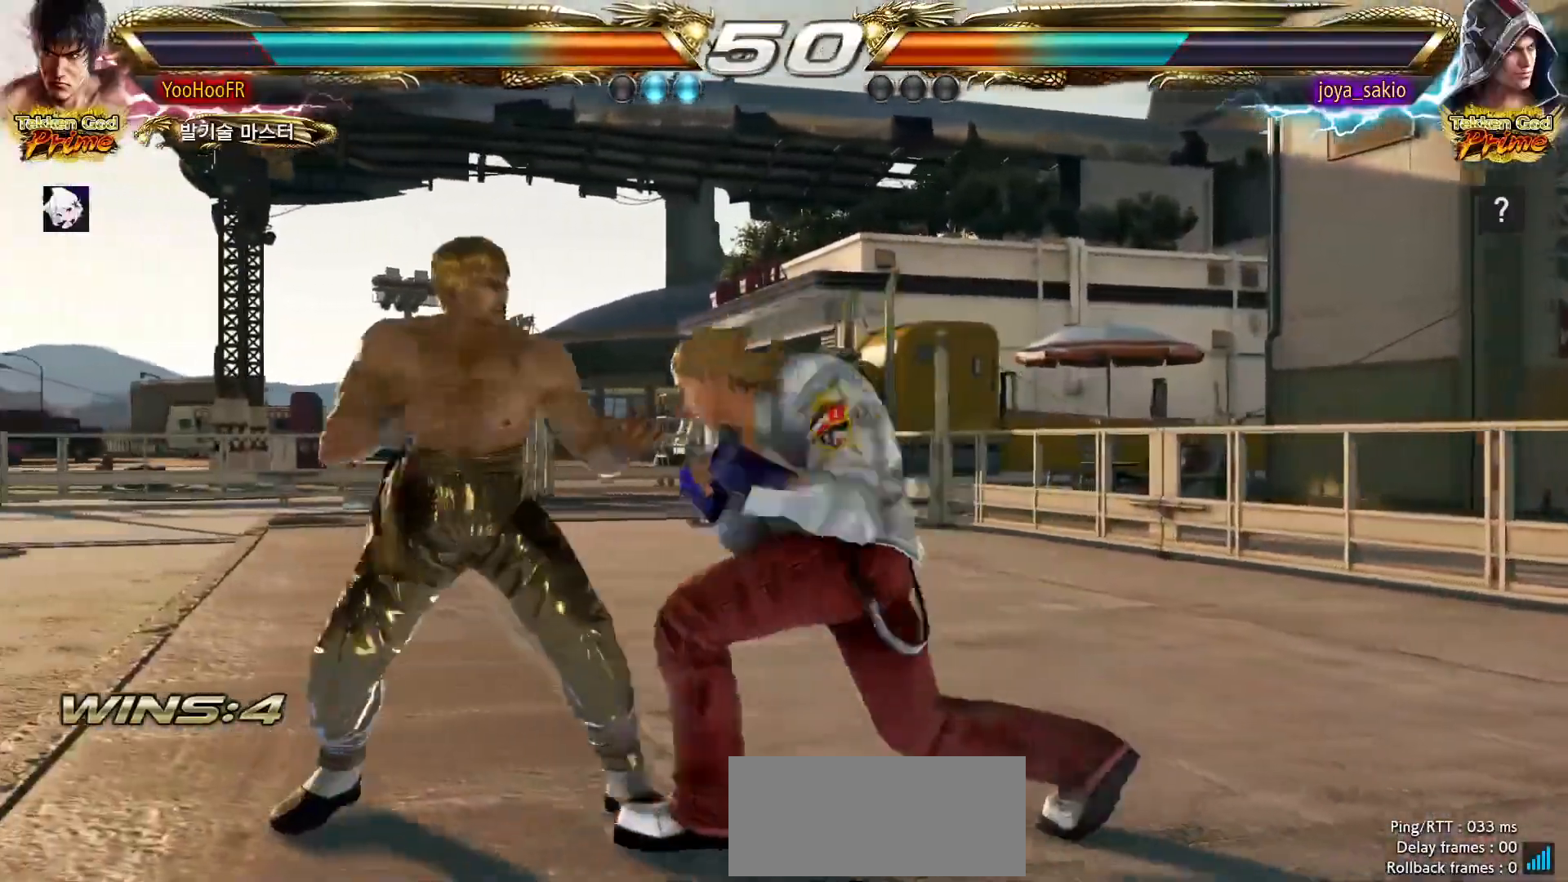
{"dt_ms": 500, "buttons": [], "left_stick": "center", "events": [[333, "left_stick", "down"], [350, "CIRCLE", "down"], [433, "CIRCLE", "up"], [450, "left_stick", "center"]]}